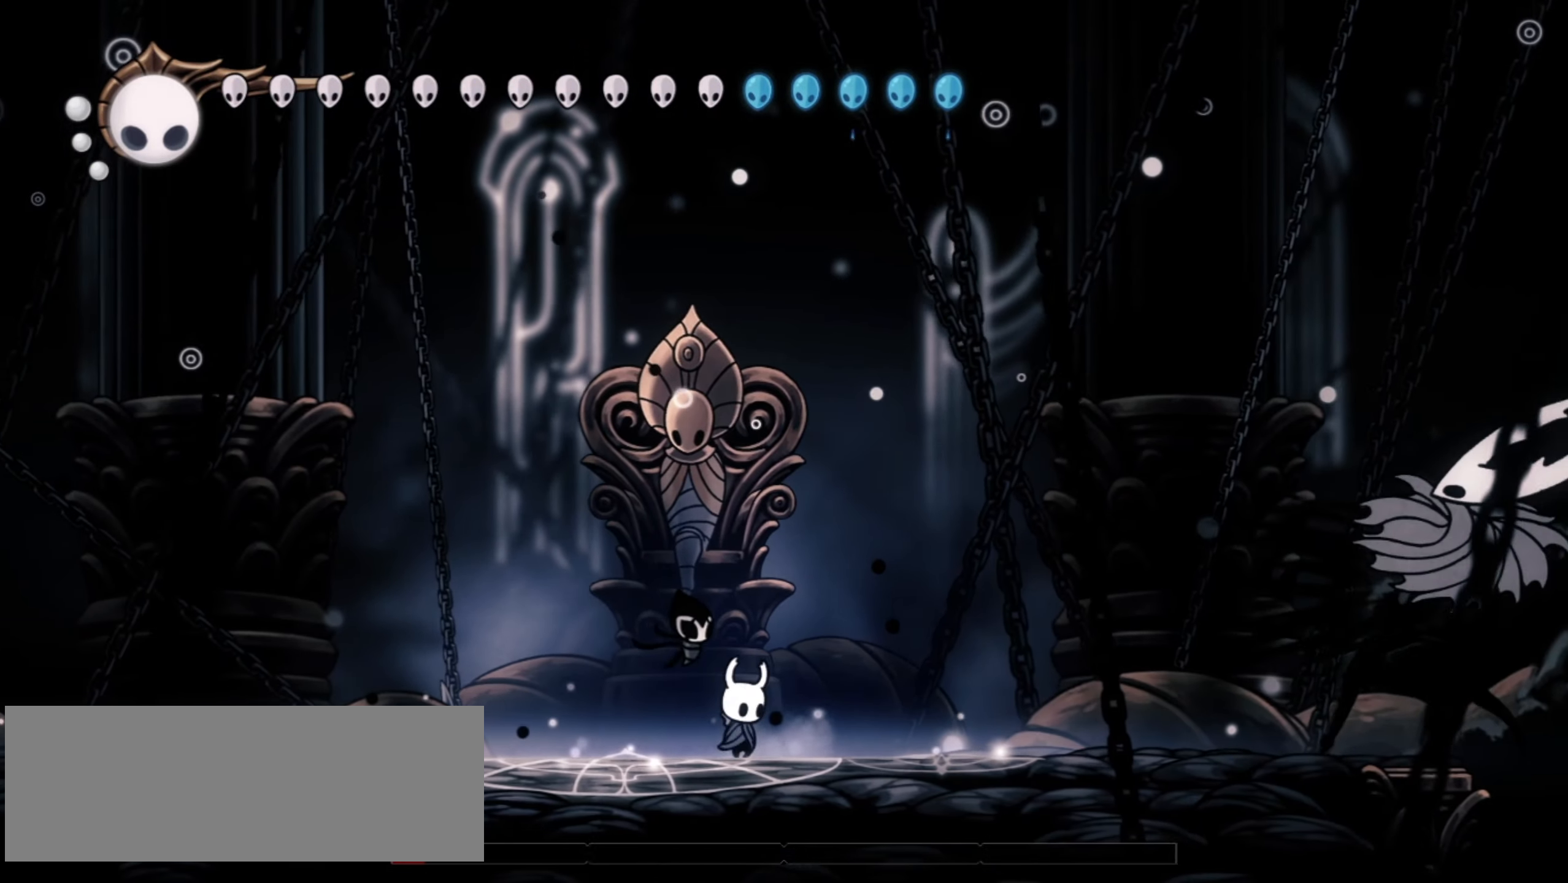
Gameplay with keyboard; each line is a JSON object with the keys held at the frame after it. "events" lists presses ("down") and releases ("up") of "a", "c", "d", "down", "f", "i", "left", "right", "s", "up", "x" and "z" between this image and that frame as [ms after this image, input, new state], when the widget could be followed in between. No other keys are recorded. Mouse input is not recorded.
{"keys": ["down", "right"], "events": [[17, "right", "up"], [100, "z", "down"], [150, "down", "down"], [150, "right", "down"], [434, "z", "up"]]}
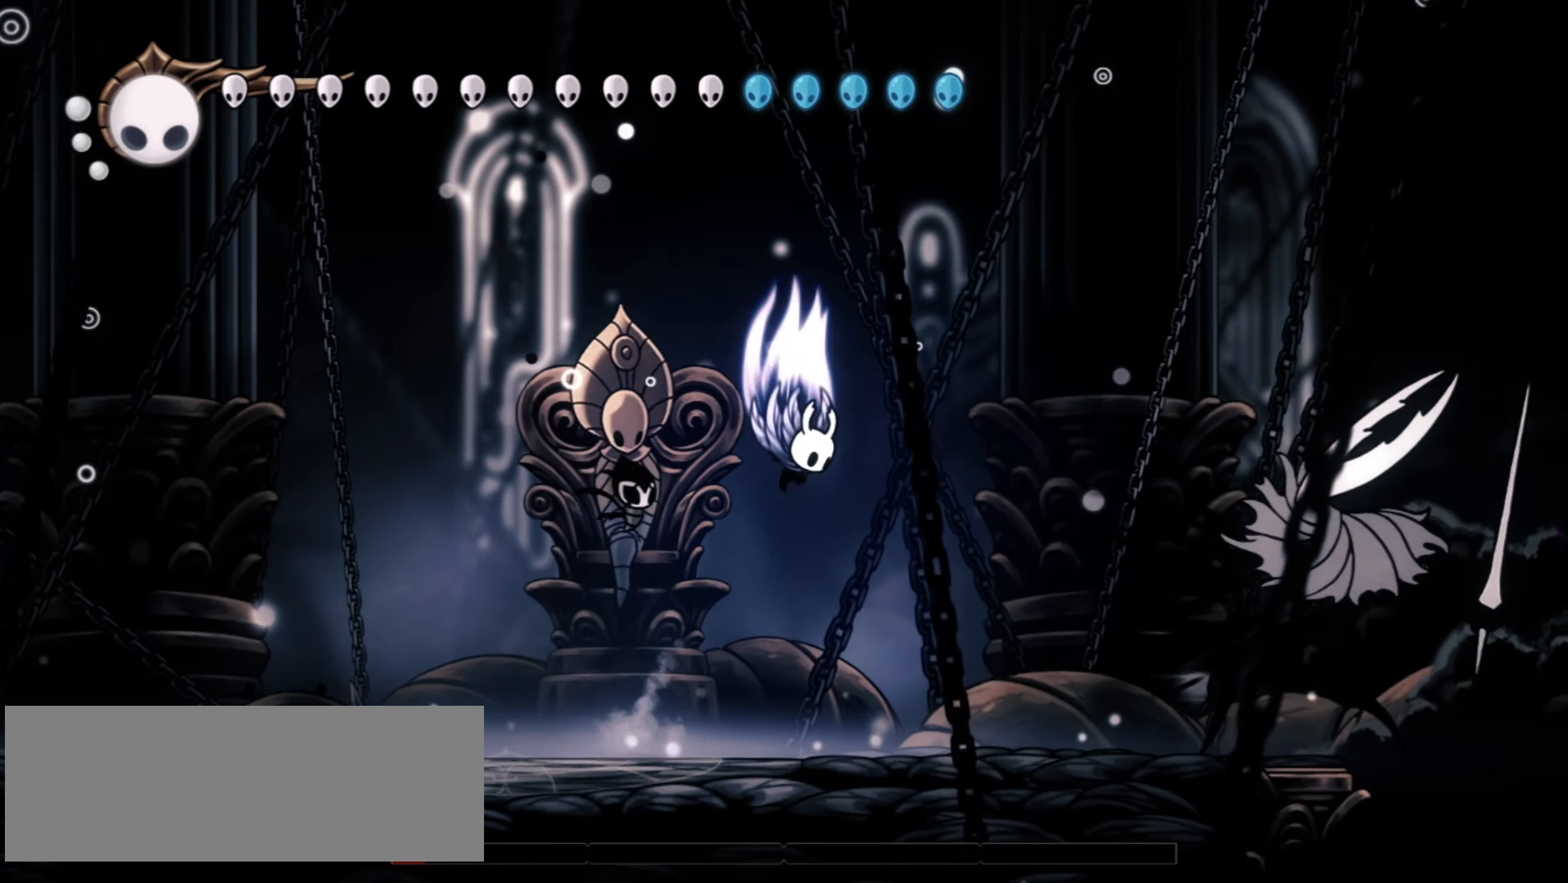
{"keys": ["down", "right"], "events": [[17, "z", "down"], [250, "c", "down"], [300, "z", "up"], [400, "c", "up"]]}
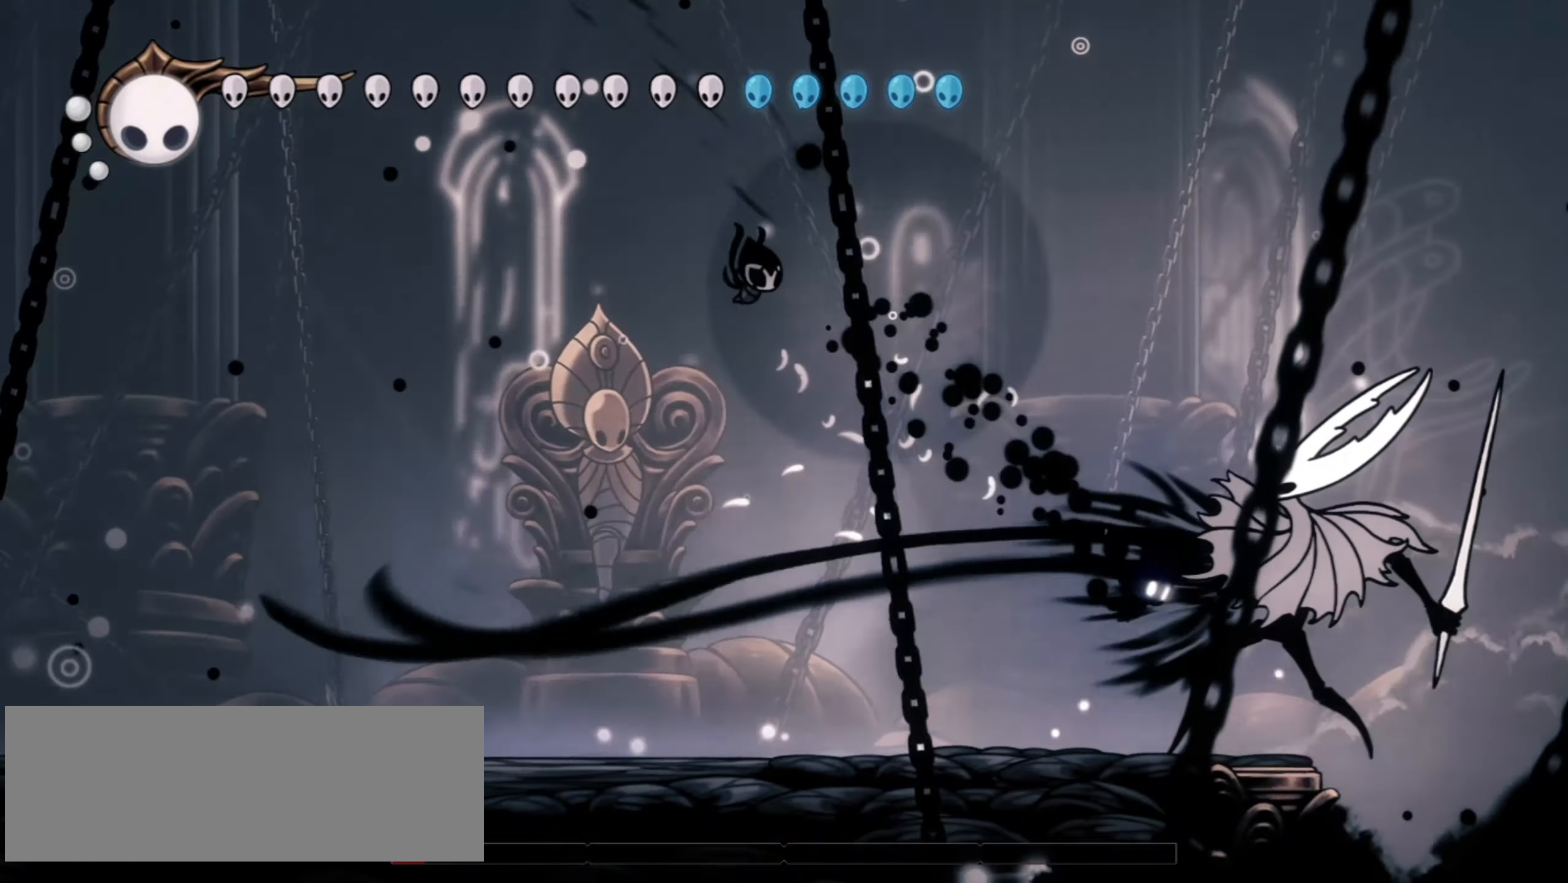
{"keys": ["down"], "events": [[317, "x", "down"], [367, "right", "up"], [400, "x", "up"]]}
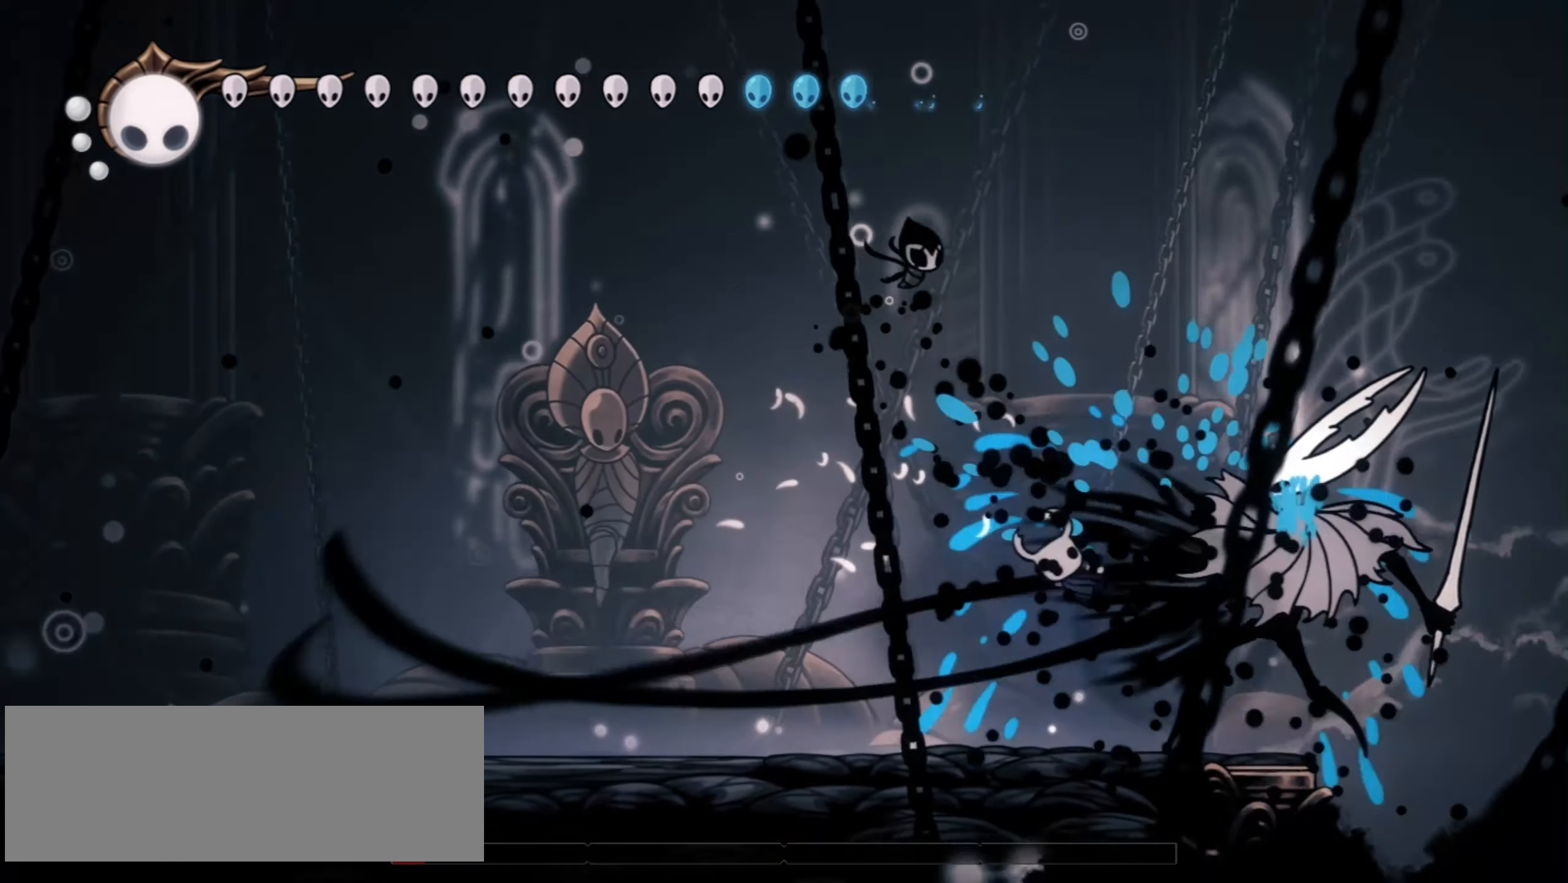
{"keys": ["right"], "events": [[50, "down", "up"], [50, "right", "down"], [150, "x", "down"], [284, "x", "up"], [334, "x", "down"], [367, "right", "up"], [484, "right", "down"], [484, "x", "up"]]}
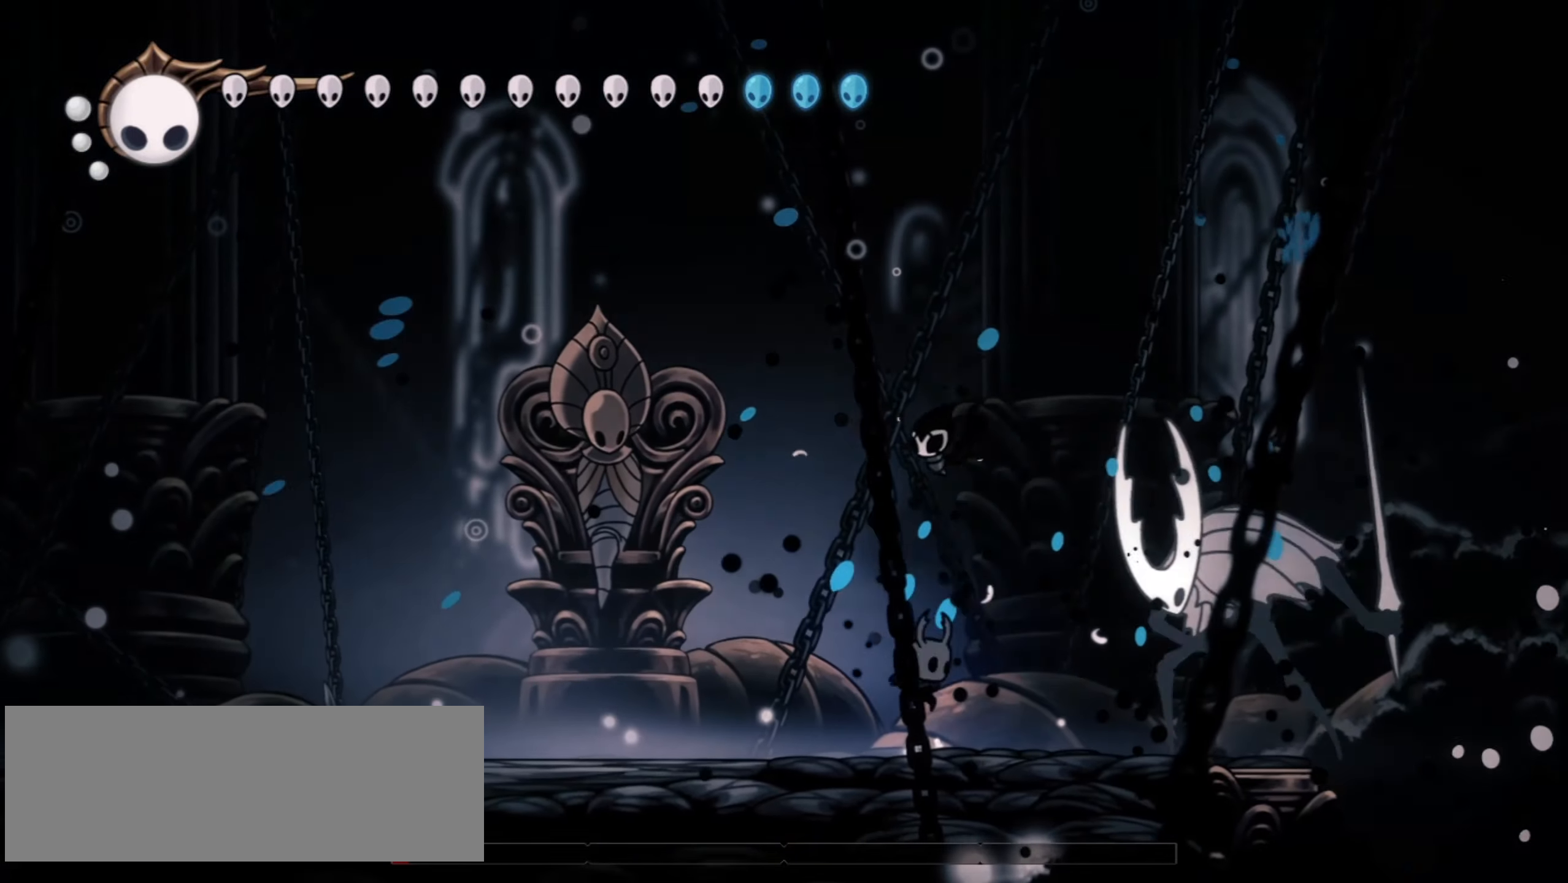
{"keys": [], "events": [[17, "x", "down"], [100, "x", "up"], [300, "x", "down"], [350, "right", "up"], [400, "x", "up"]]}
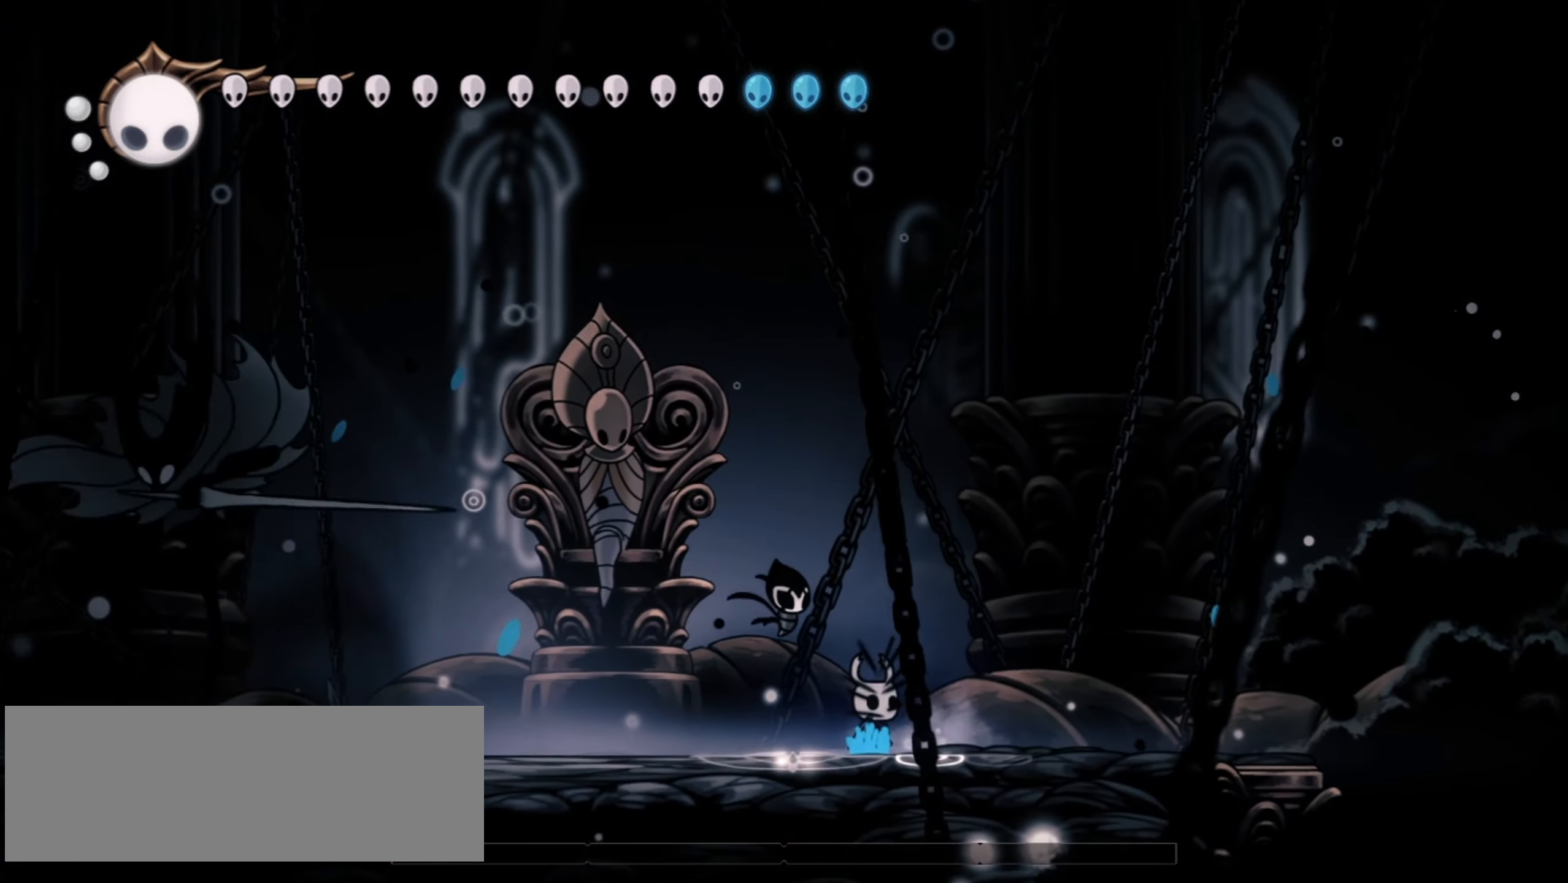
{"keys": ["down", "left", "z"], "events": [[84, "left", "down"], [367, "down", "down"], [367, "z", "down"]]}
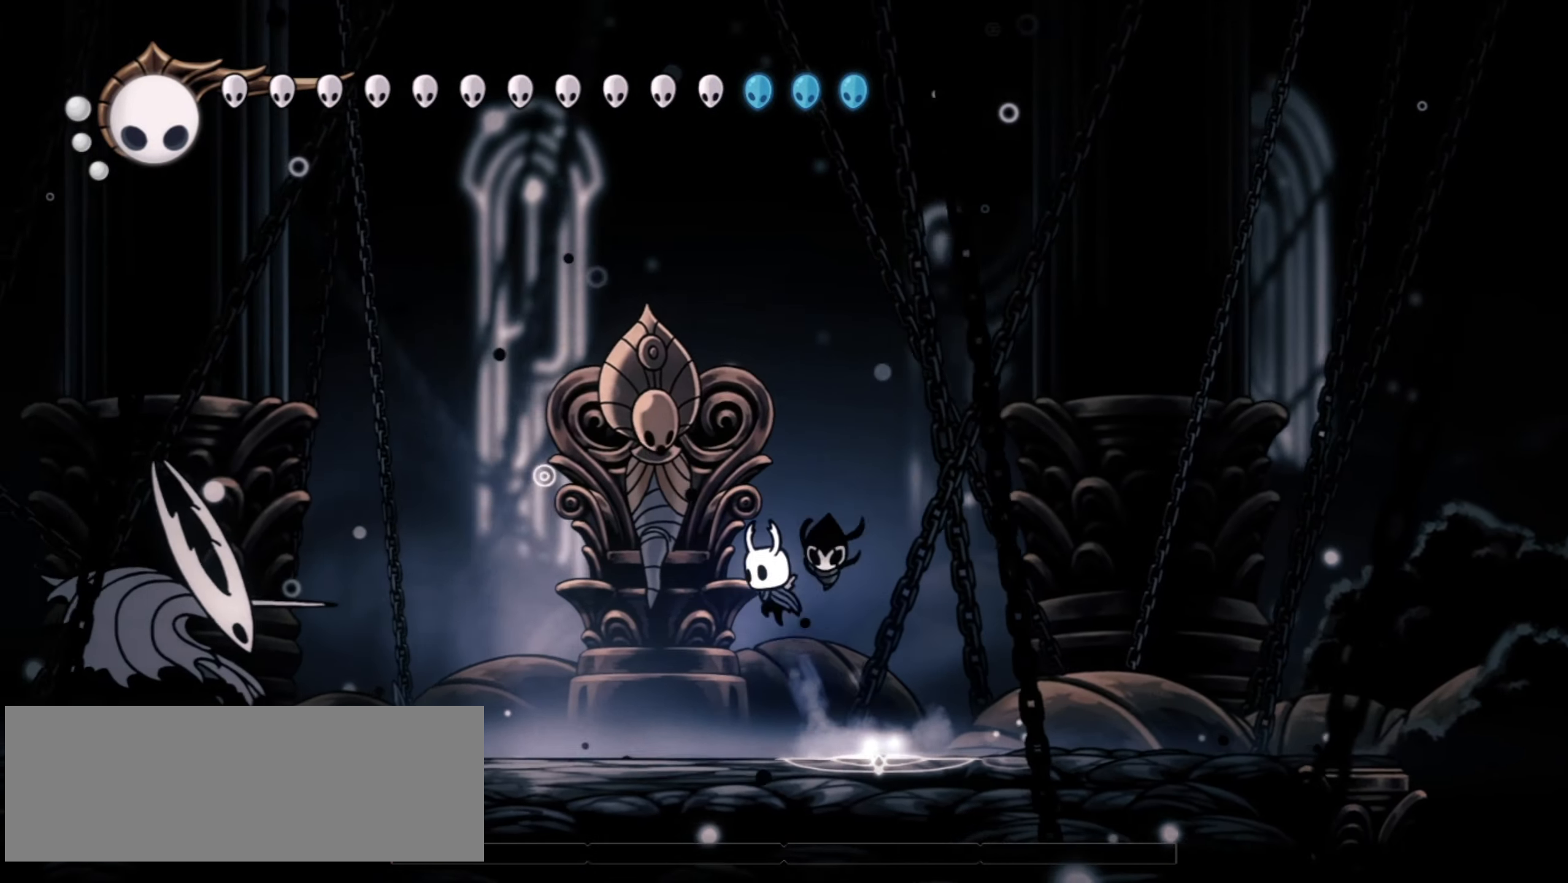
{"keys": ["right"], "events": [[50, "x", "down"], [100, "left", "up"], [150, "right", "down"], [234, "x", "up"], [367, "z", "up"], [467, "down", "up"]]}
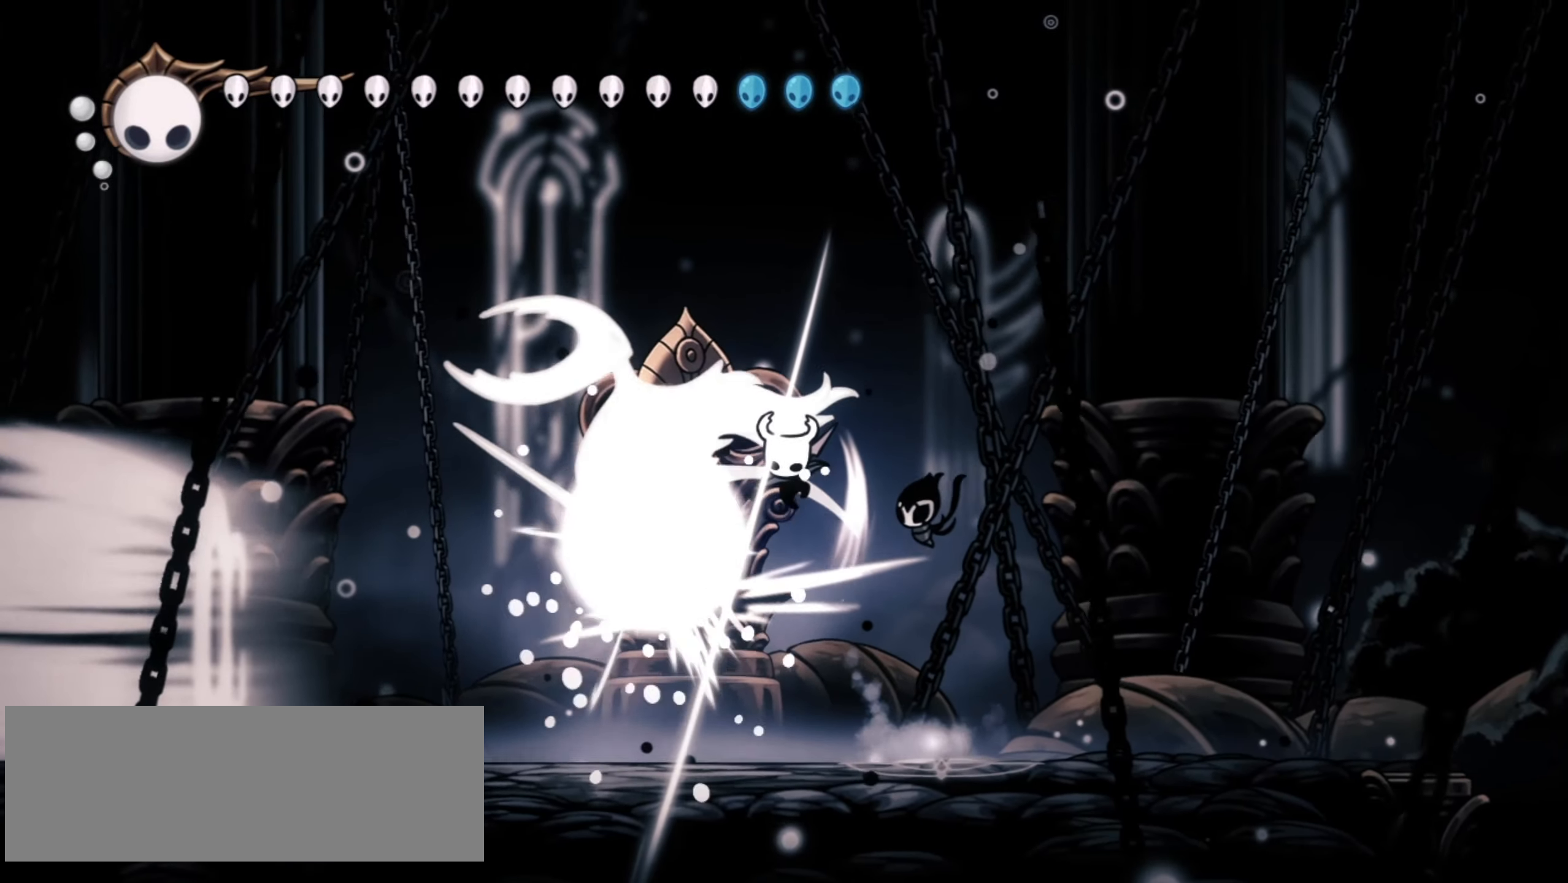
{"keys": [], "events": [[300, "right", "up"]]}
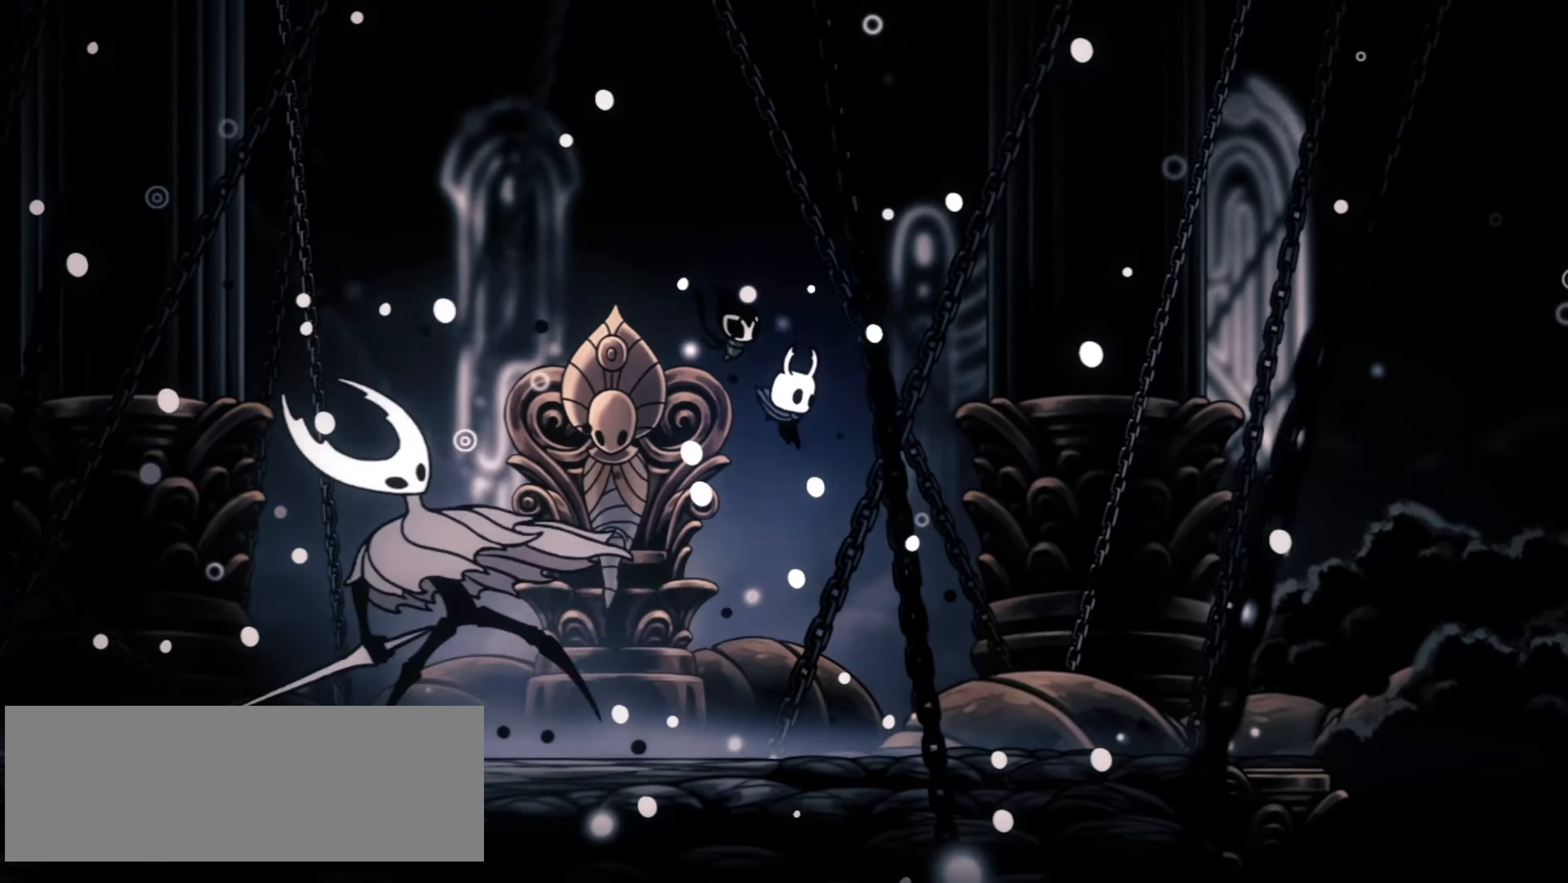
{"keys": ["up"], "events": [[34, "left", "down"], [267, "left", "up"], [400, "up", "down"]]}
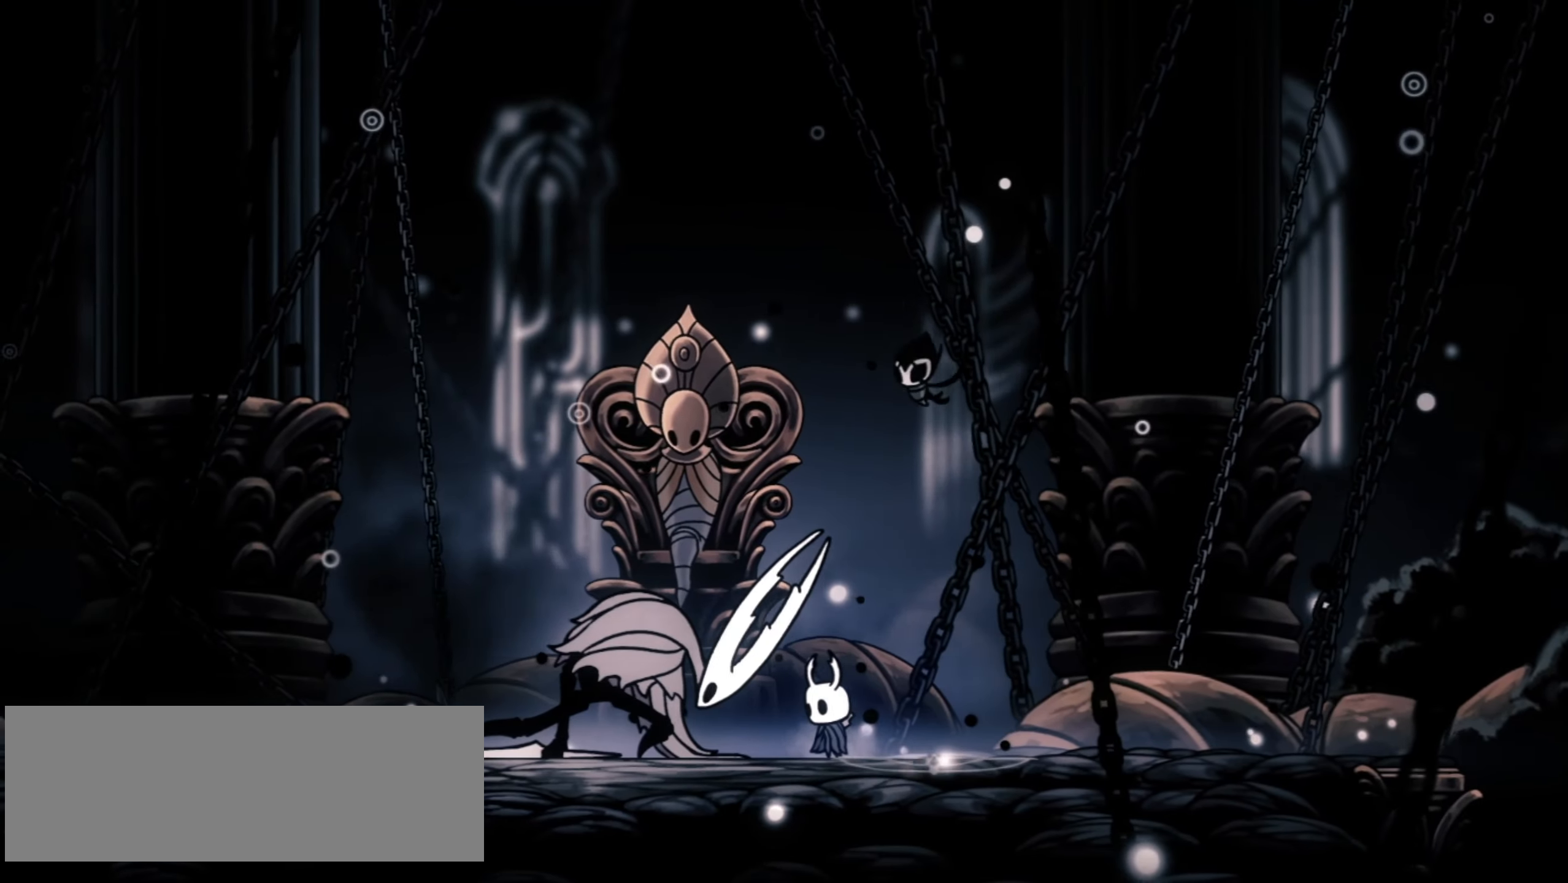
{"keys": ["down", "up"], "events": [[284, "down", "down"], [367, "up", "up"], [467, "up", "down"]]}
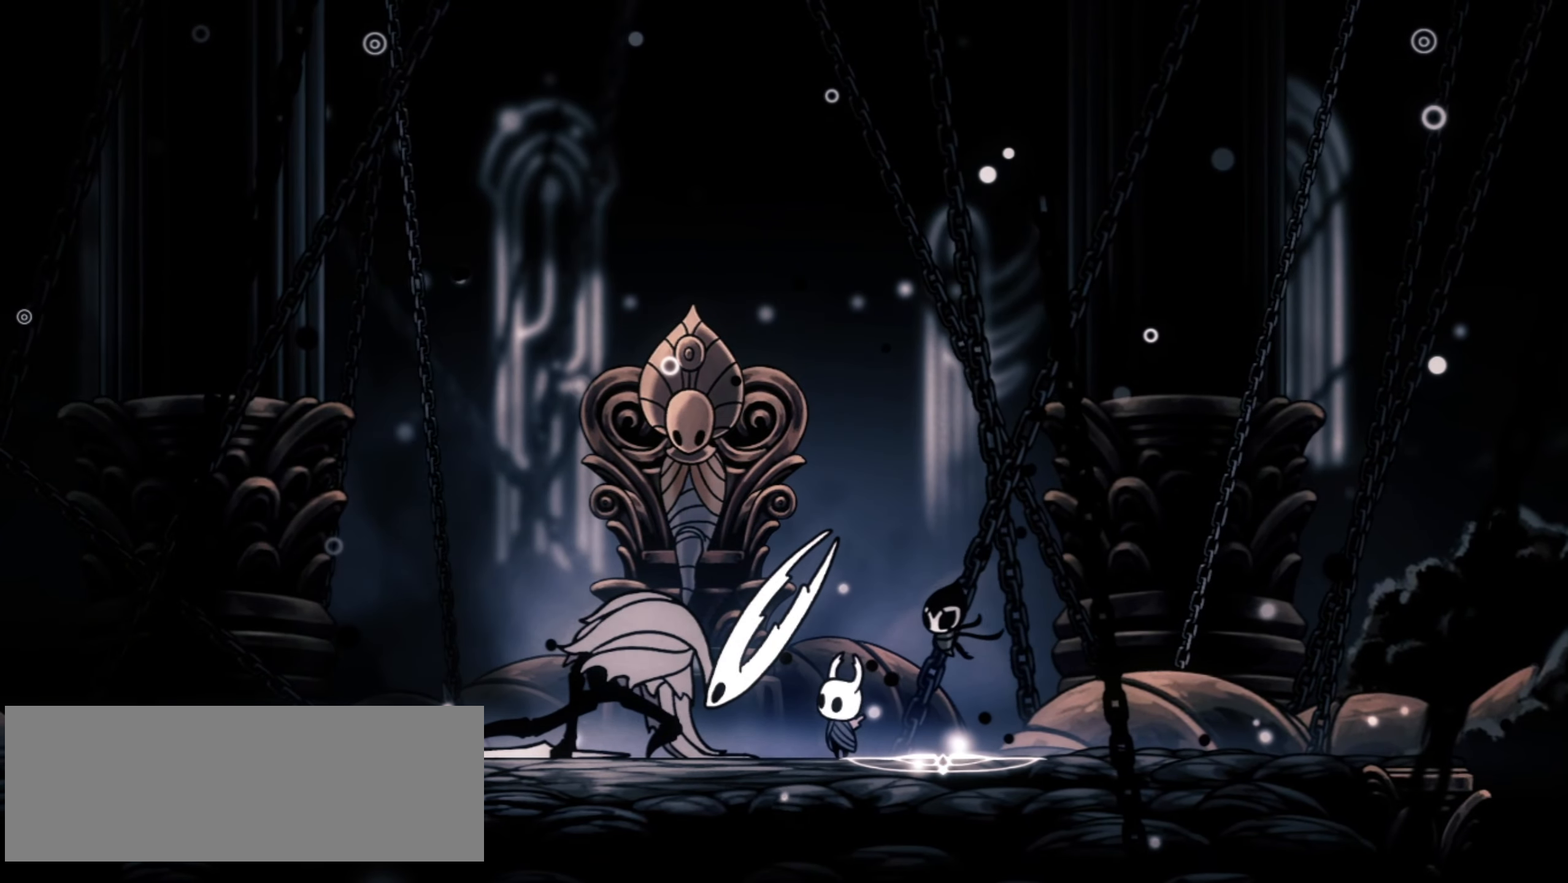
{"keys": ["down", "up"], "events": [[17, "up", "up"], [200, "up", "down"], [250, "up", "up"], [384, "up", "down"]]}
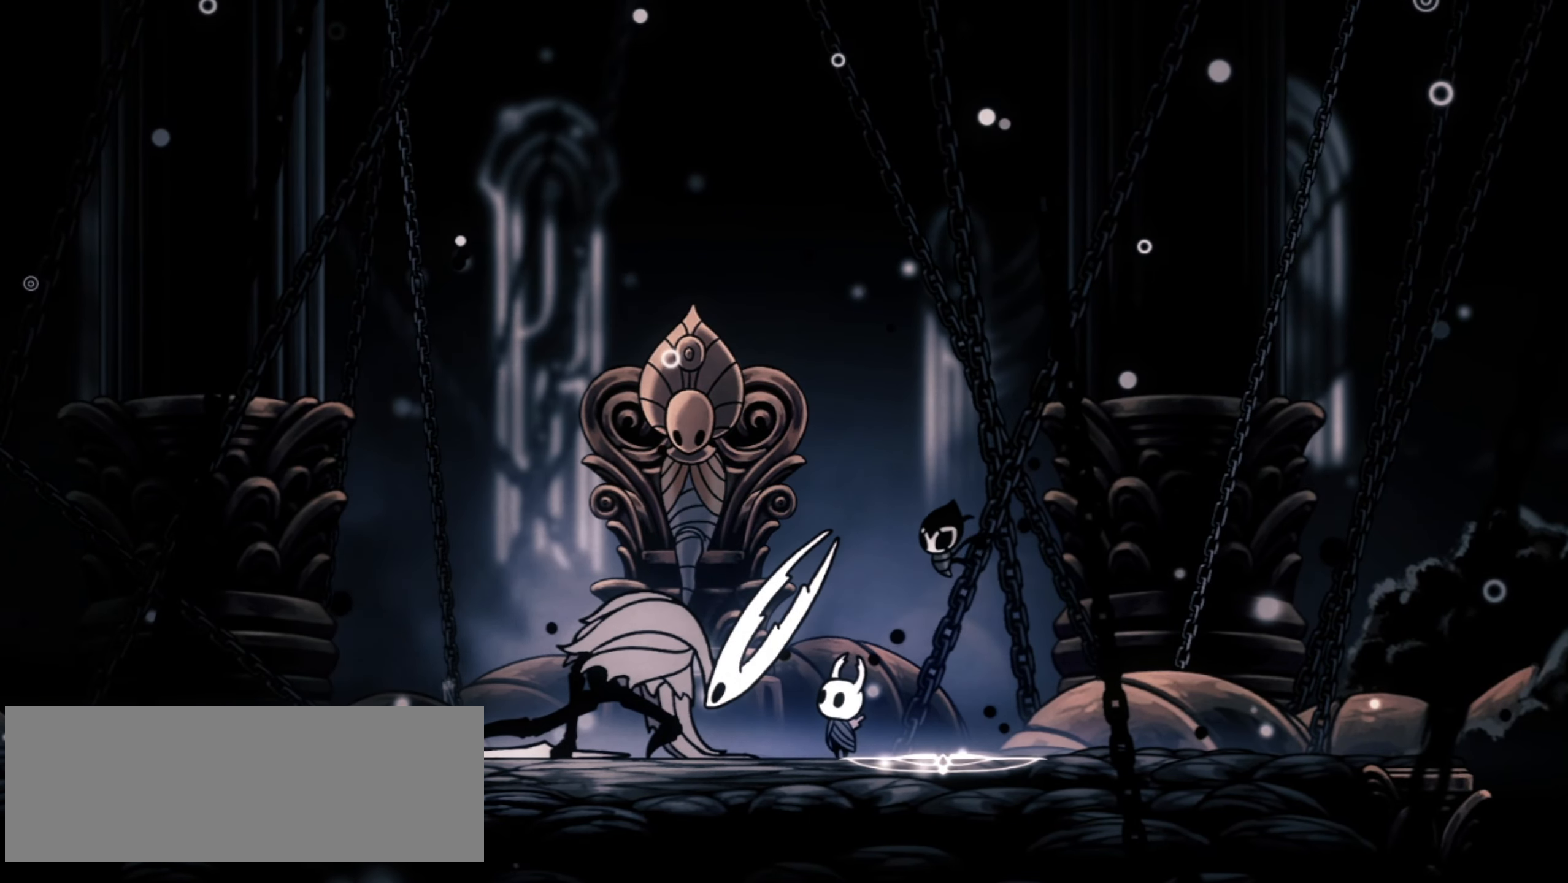
{"keys": [], "events": [[184, "up", "up"], [267, "up", "down"], [367, "down", "up"], [367, "up", "up"]]}
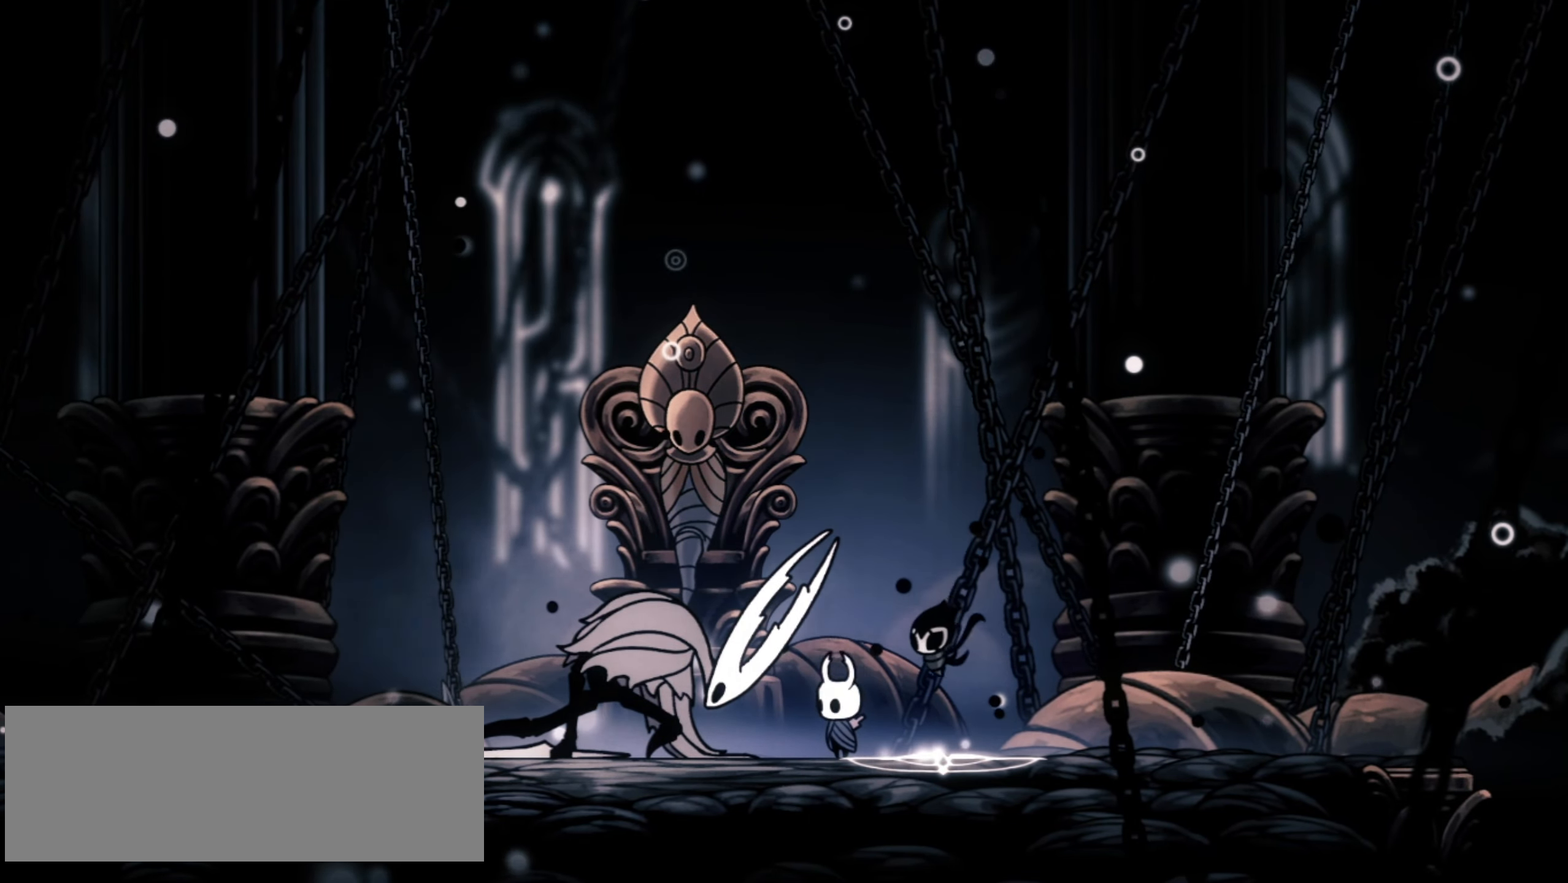
{"keys": ["left", "right"], "events": [[17, "left", "down"], [184, "left", "up"], [184, "right", "down"], [284, "left", "down"], [334, "right", "up"], [384, "left", "up"], [384, "right", "down"], [484, "left", "down"]]}
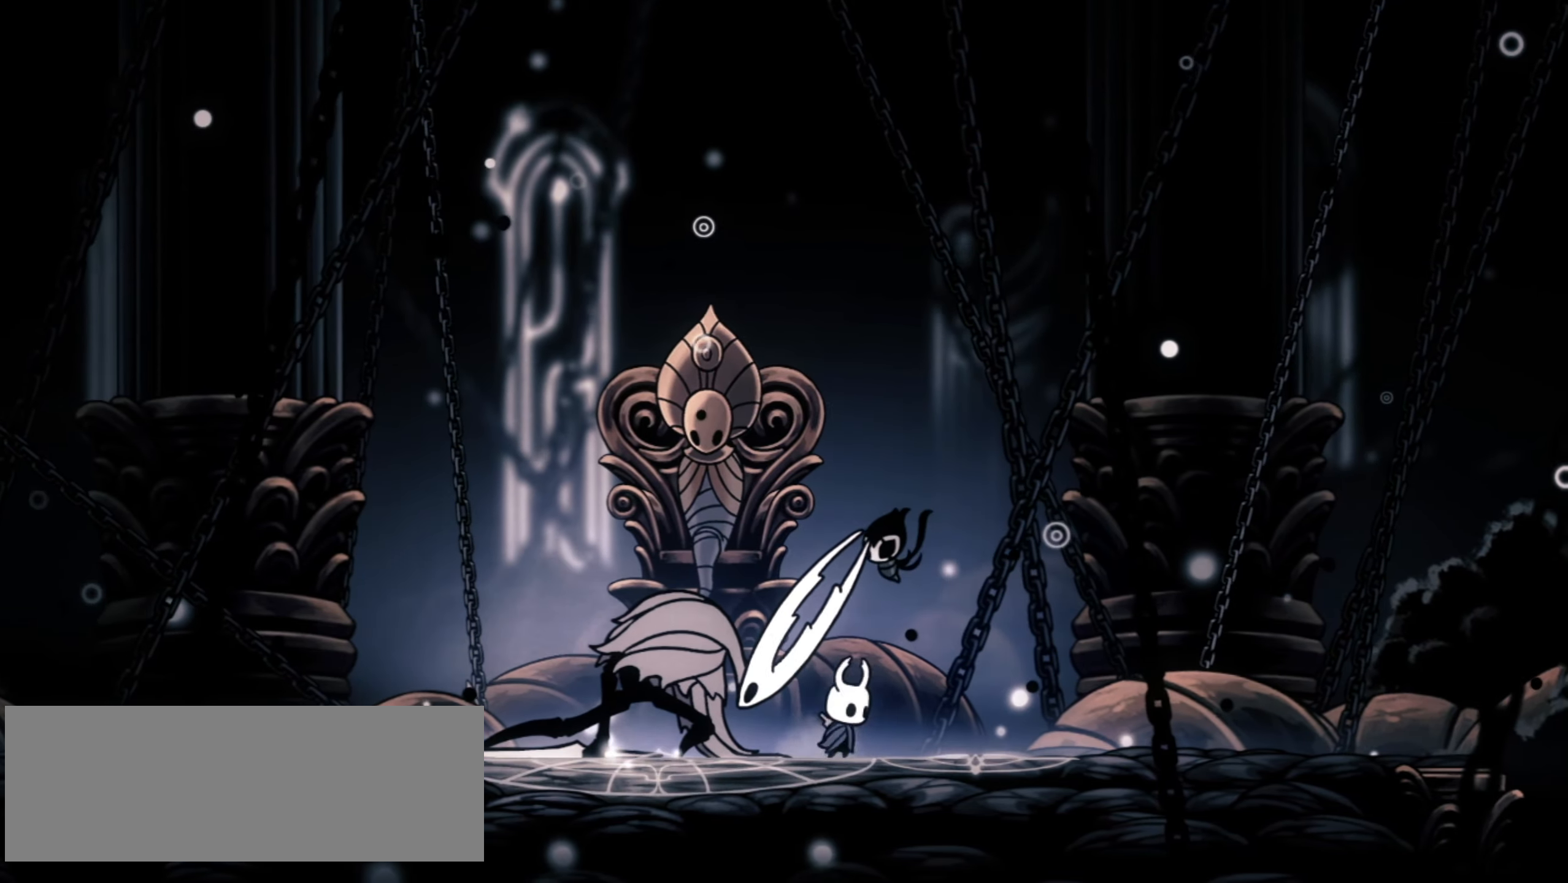
{"keys": ["up", "x"], "events": [[17, "right", "up"], [117, "left", "up"], [250, "x", "down"], [400, "up", "down"], [400, "x", "up"], [450, "x", "down"]]}
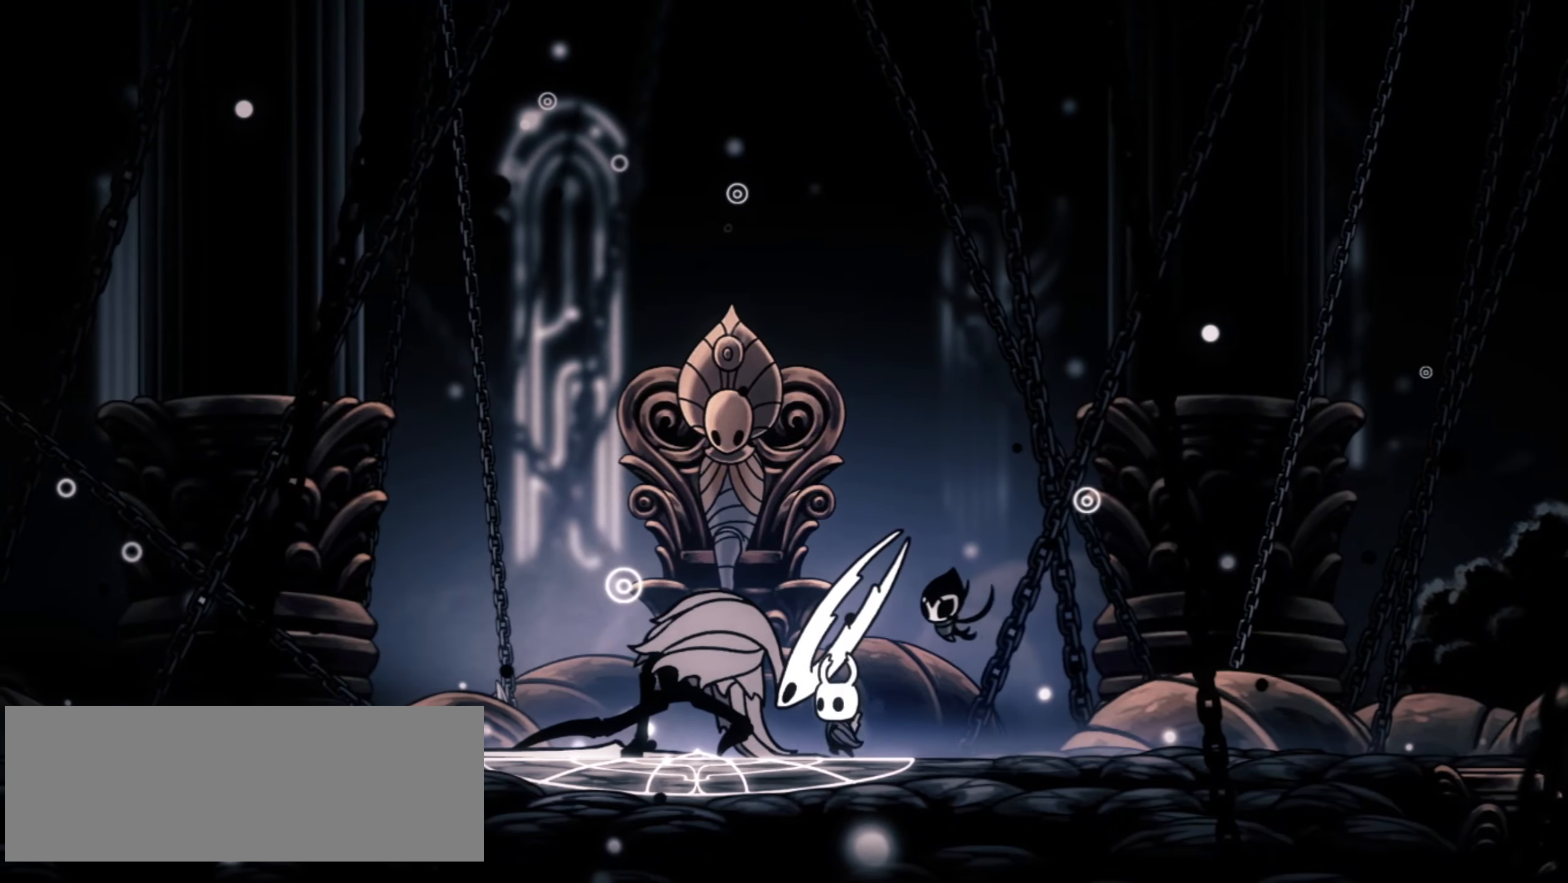
{"keys": ["right", "up", "x"], "events": [[34, "x", "up"], [84, "left", "down"], [134, "x", "down"], [217, "left", "up"], [217, "x", "up"], [317, "x", "down"], [400, "x", "up"], [500, "right", "down"], [500, "x", "down"]]}
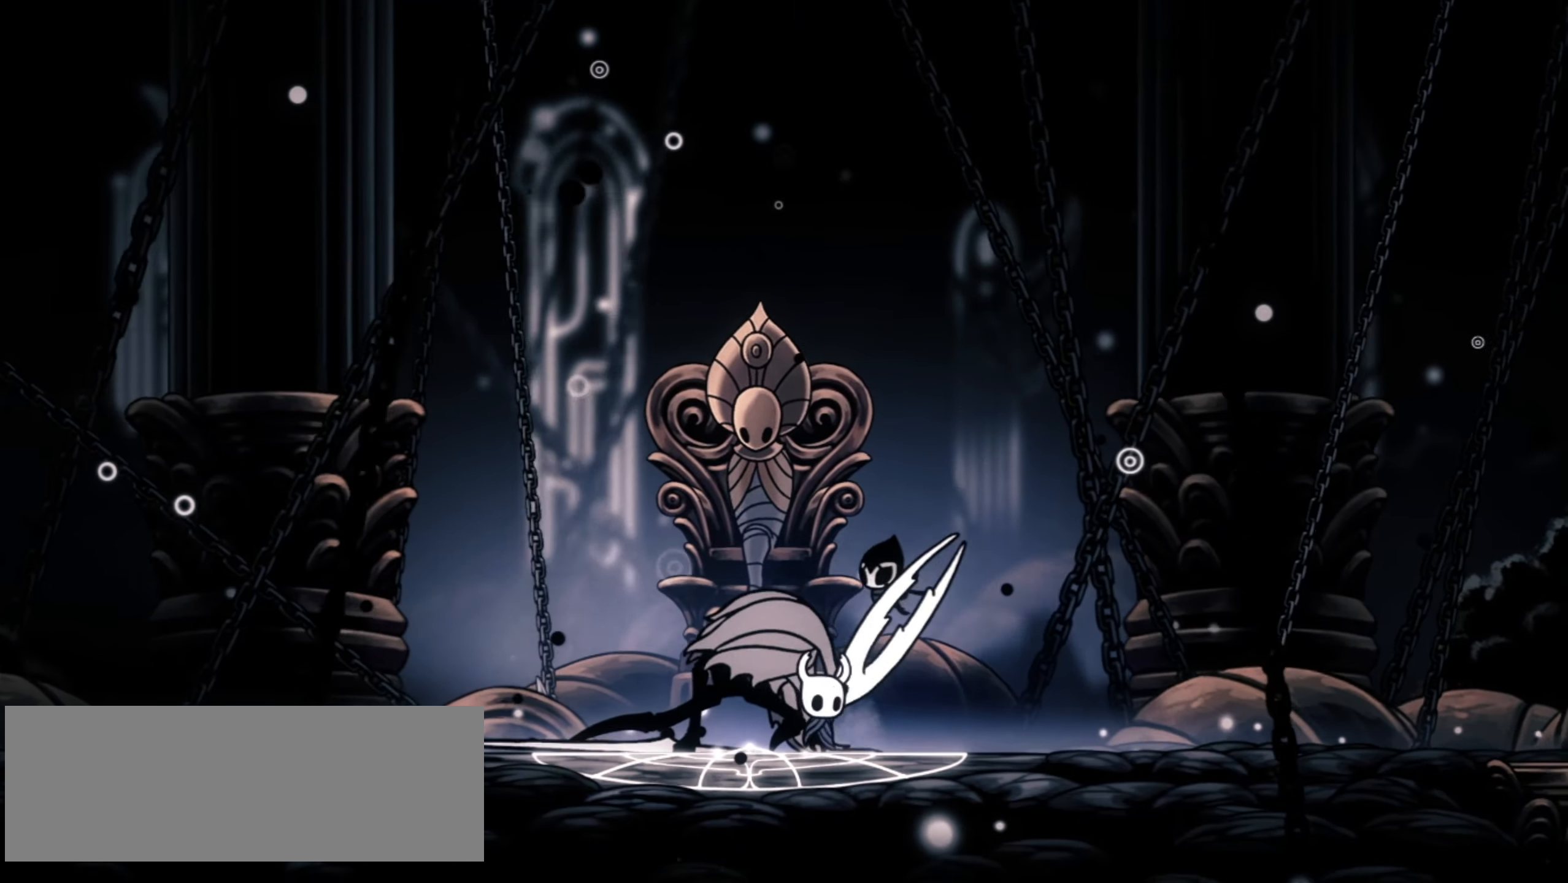
{"keys": ["up", "x"], "events": [[100, "right", "up"], [100, "x", "up"], [150, "left", "down"], [184, "x", "down"], [284, "x", "up"], [334, "left", "up"], [467, "x", "down"]]}
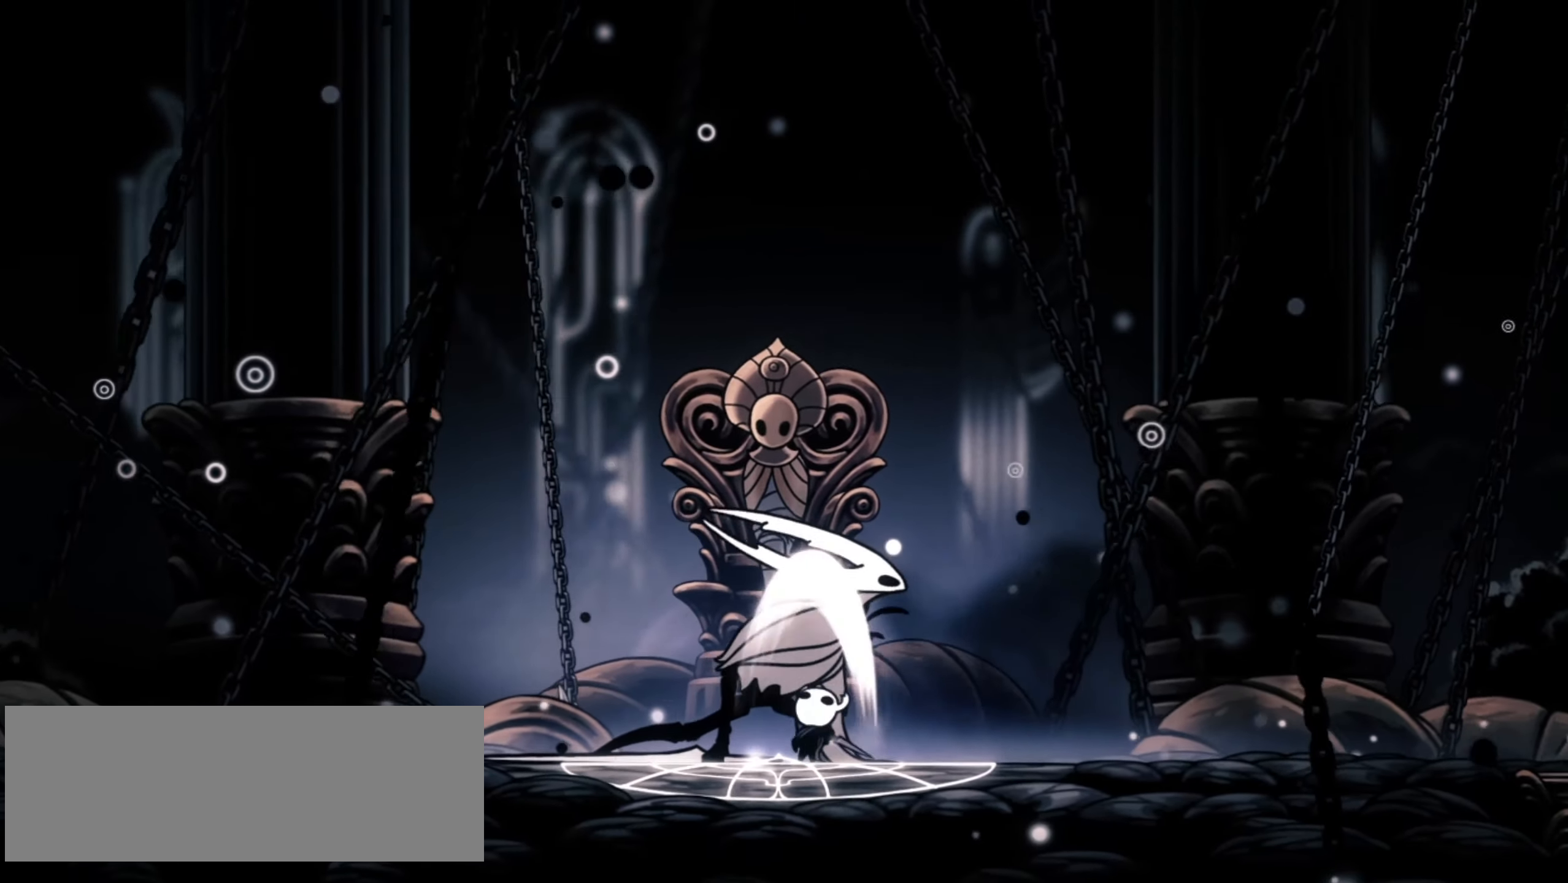
{"keys": ["c", "left", "up", "x"], "events": [[67, "left", "down"], [350, "c", "down"]]}
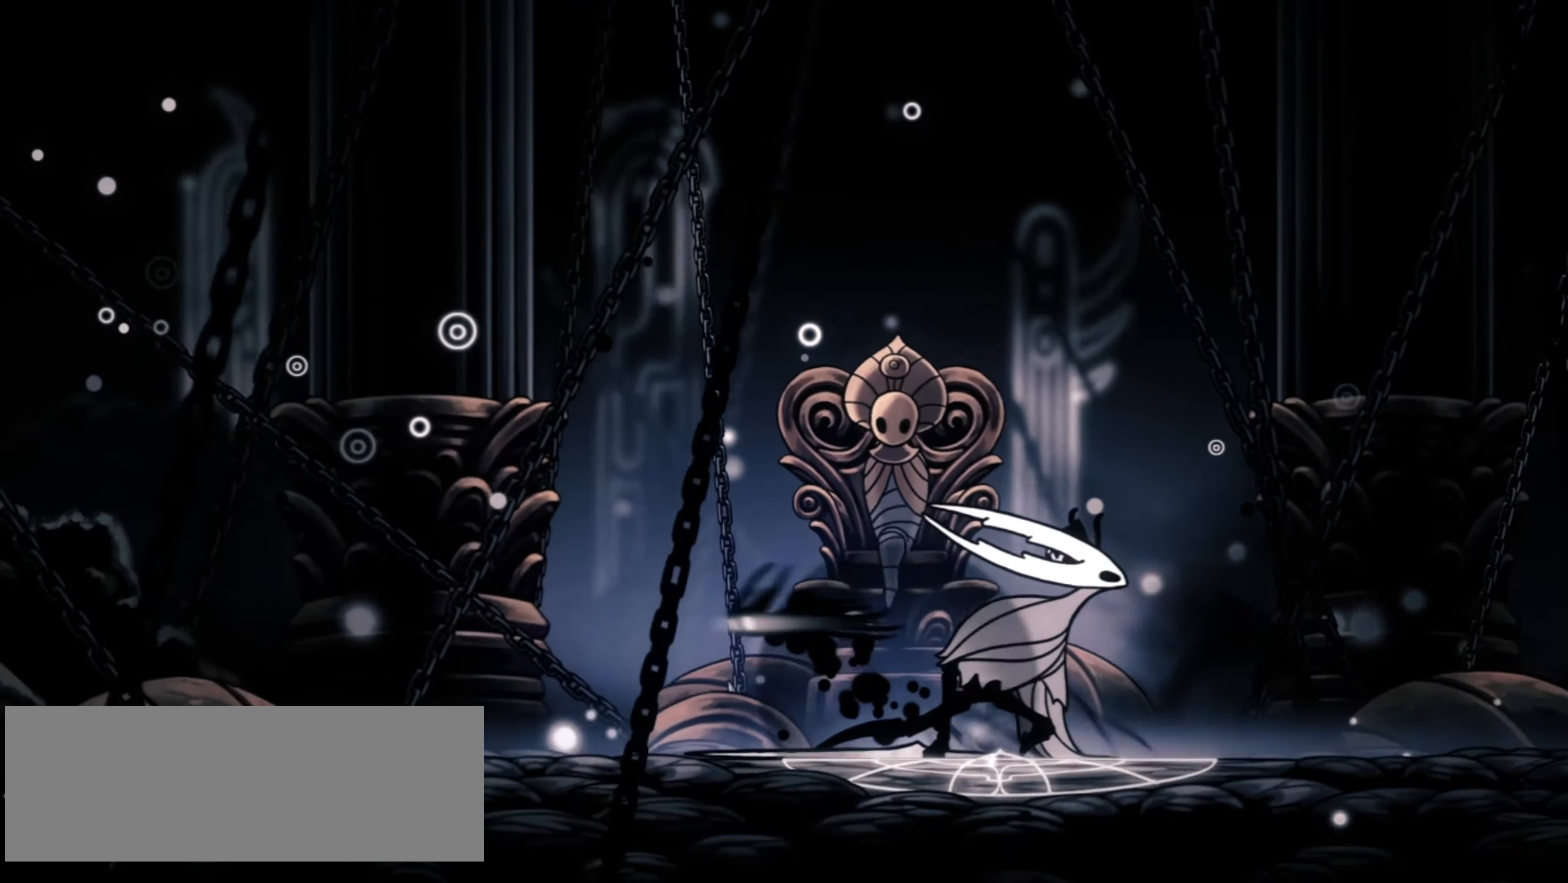
{"keys": ["c", "right", "up", "x", "z"], "events": [[34, "c", "up"], [217, "z", "down"], [267, "left", "up"], [267, "right", "down"], [500, "c", "down"]]}
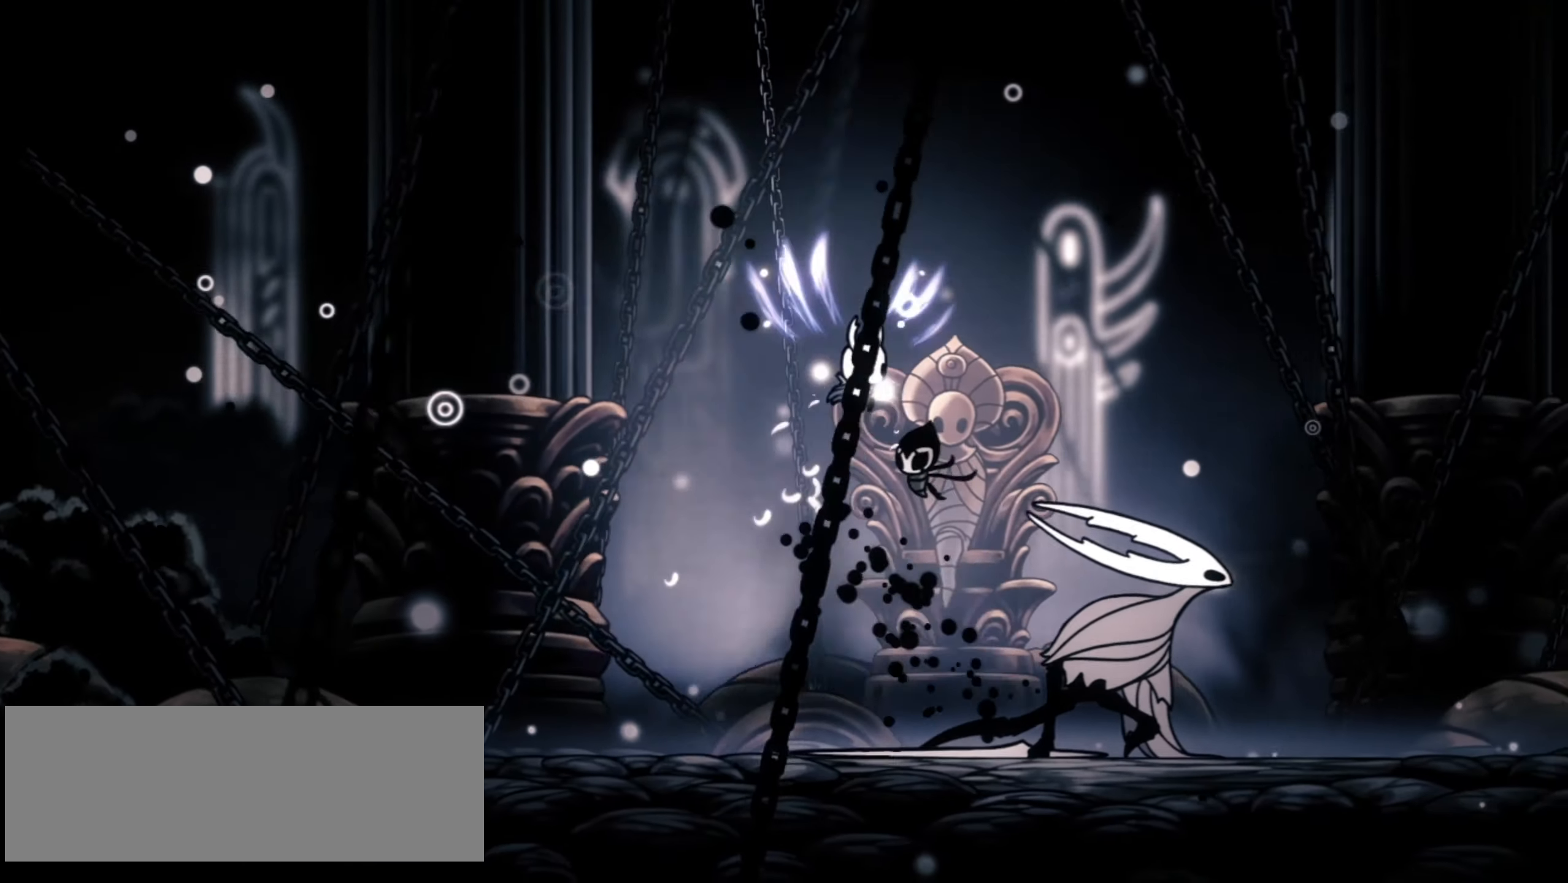
{"keys": ["right", "up", "x", "z"], "events": [[50, "z", "up"], [200, "c", "up"], [250, "z", "down"]]}
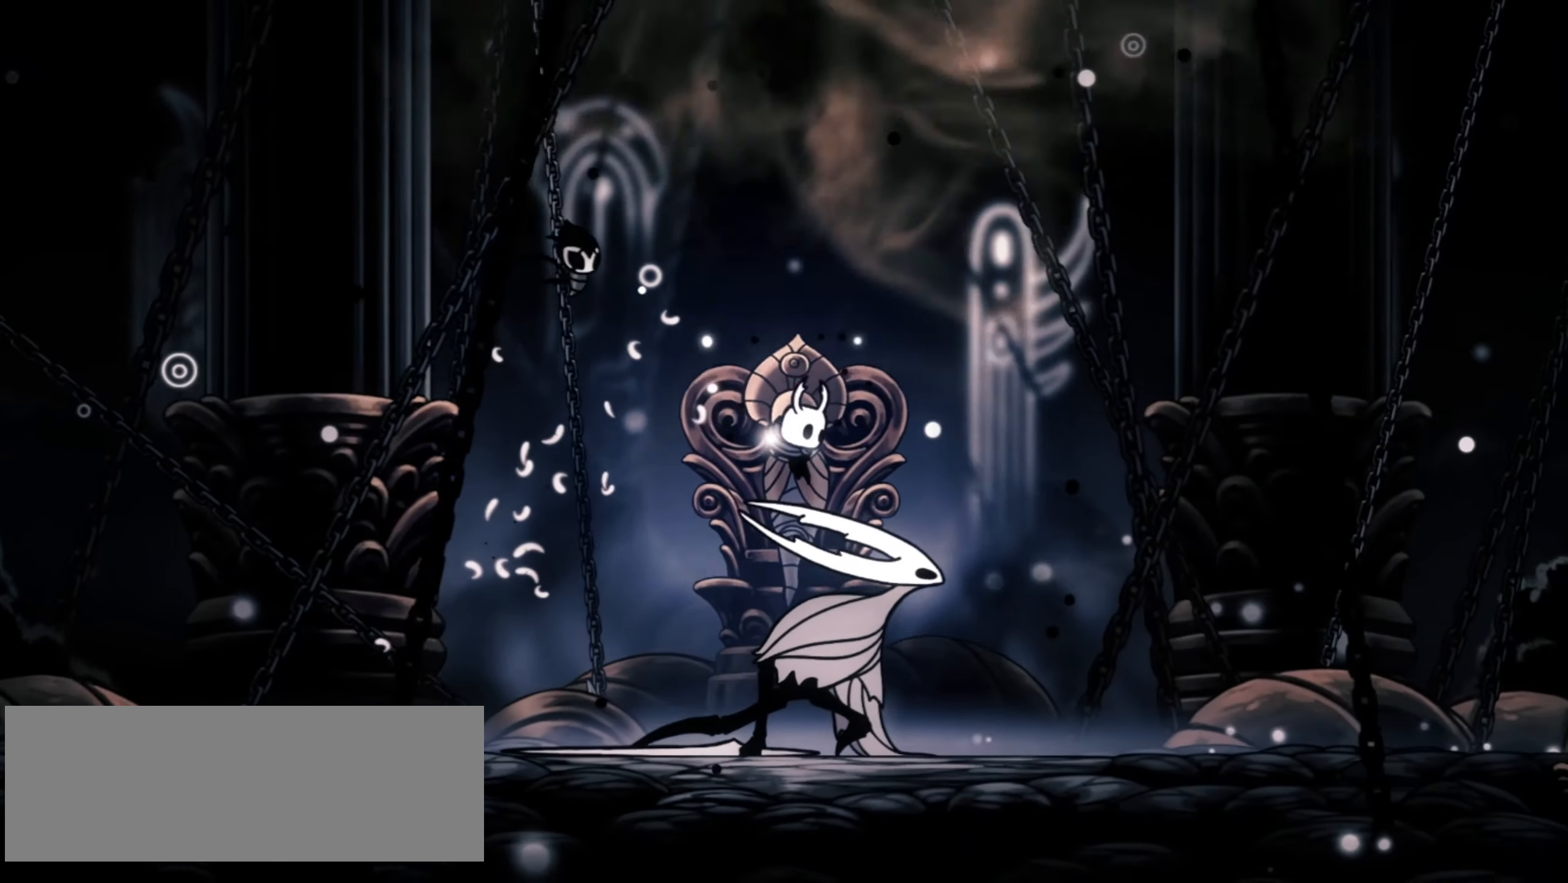
{"keys": ["c", "left", "up", "x", "z"], "events": [[217, "z", "up"], [300, "z", "down"], [350, "left", "down"], [400, "right", "up"], [500, "c", "down"]]}
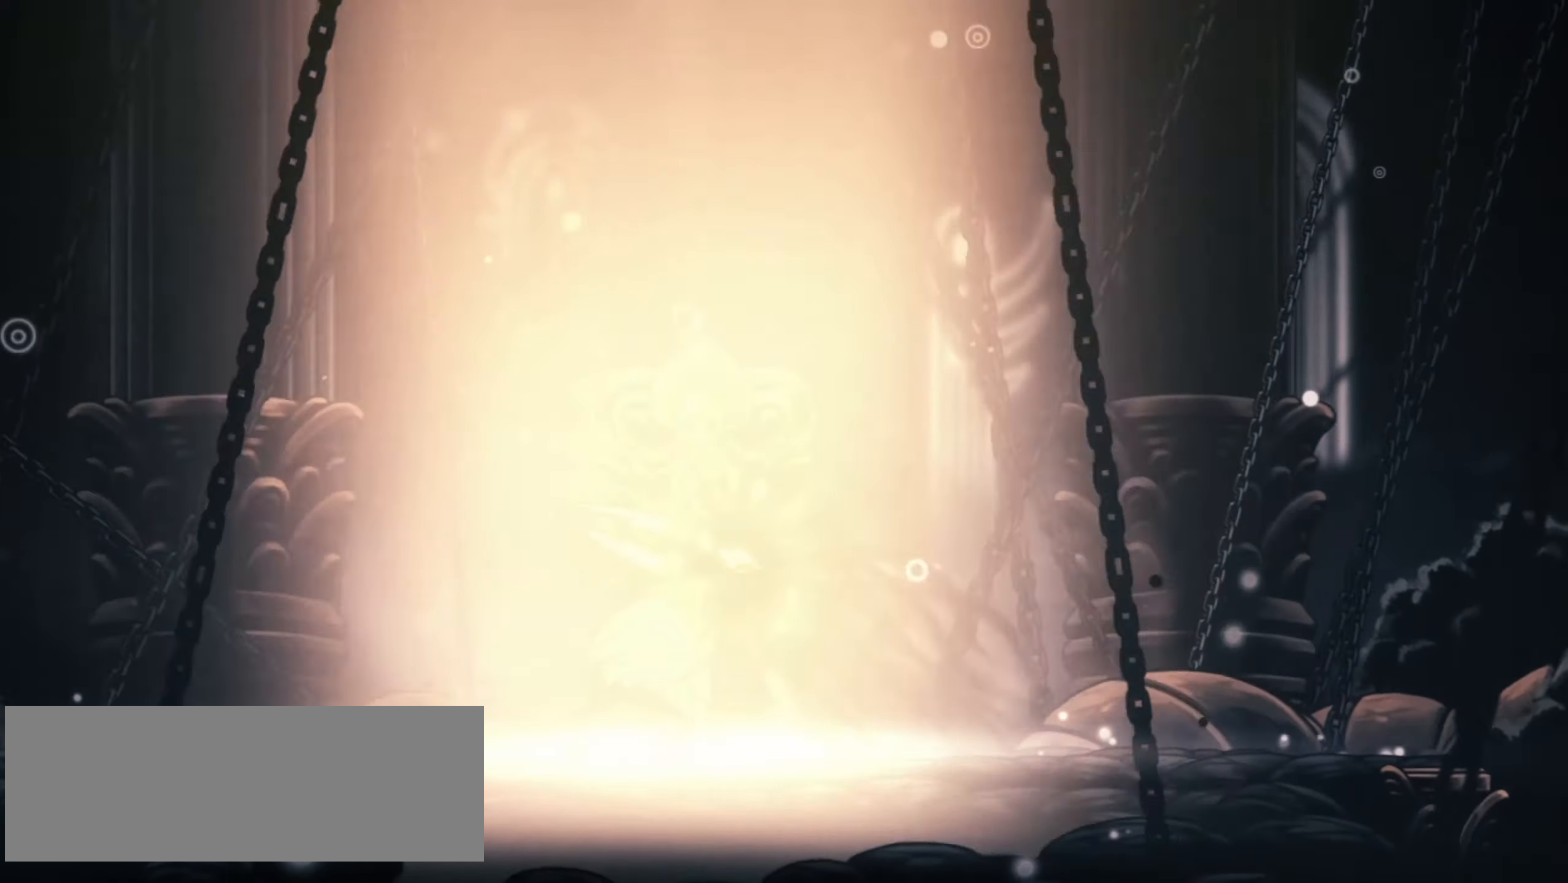
{"keys": ["left", "up", "x"], "events": [[34, "z", "up"], [134, "c", "up"], [217, "z", "down"], [417, "x", "up"], [417, "z", "up"], [500, "x", "down"]]}
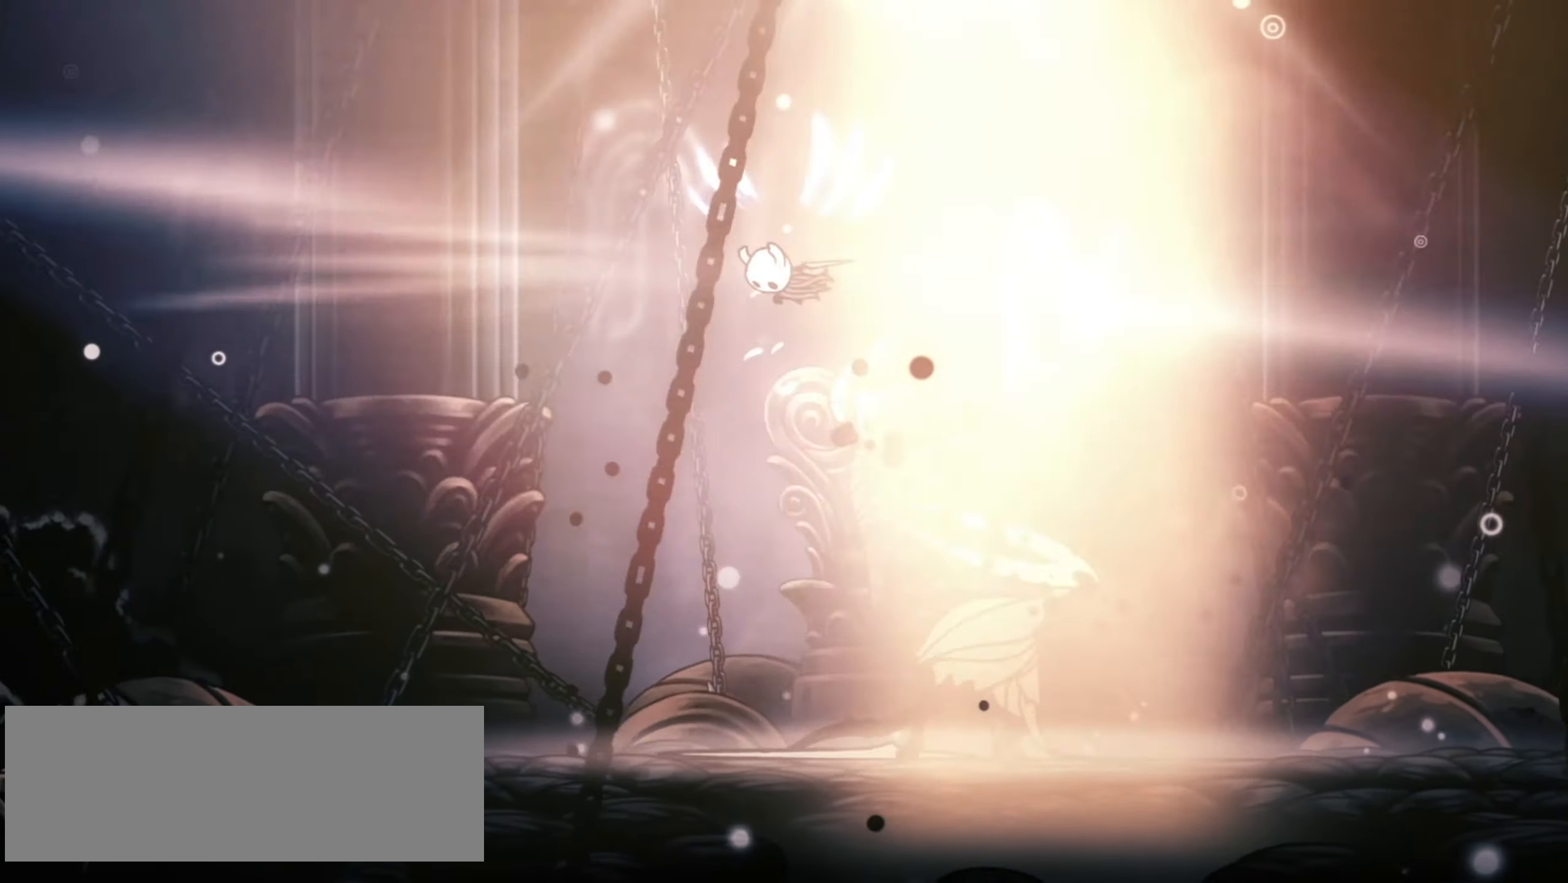
{"keys": ["right", "up", "x"], "events": [[100, "x", "up"], [150, "x", "down"], [234, "x", "up"], [334, "x", "down"], [384, "x", "up"], [434, "right", "down"], [467, "left", "up"], [467, "x", "down"]]}
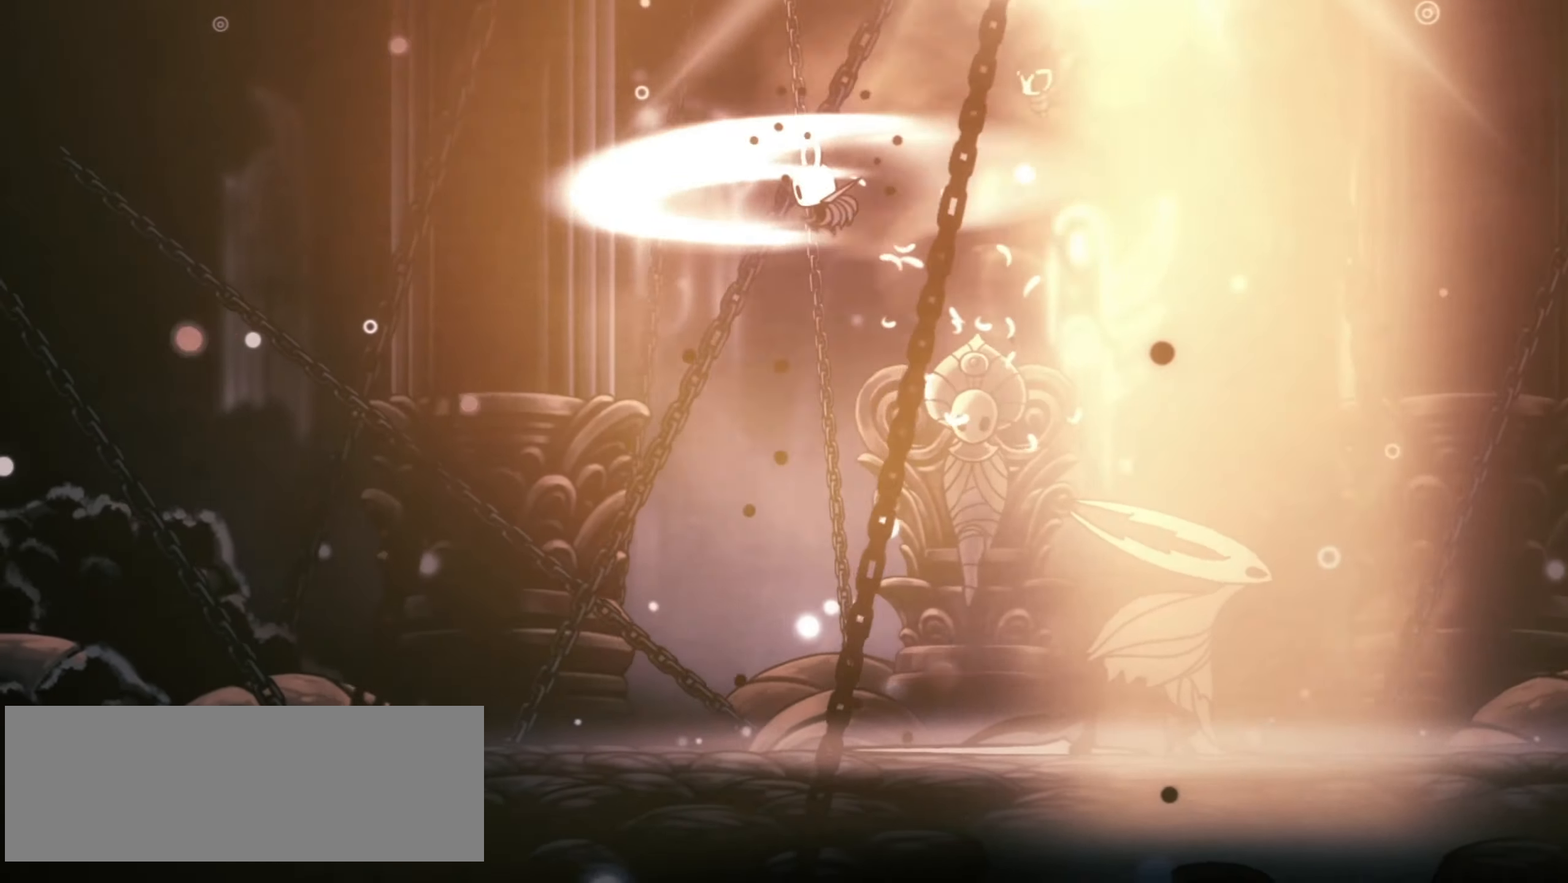
{"keys": ["right", "up", "x"], "events": [[67, "x", "up"], [167, "x", "down"], [250, "x", "up"], [350, "x", "down"], [384, "x", "up"], [484, "x", "down"]]}
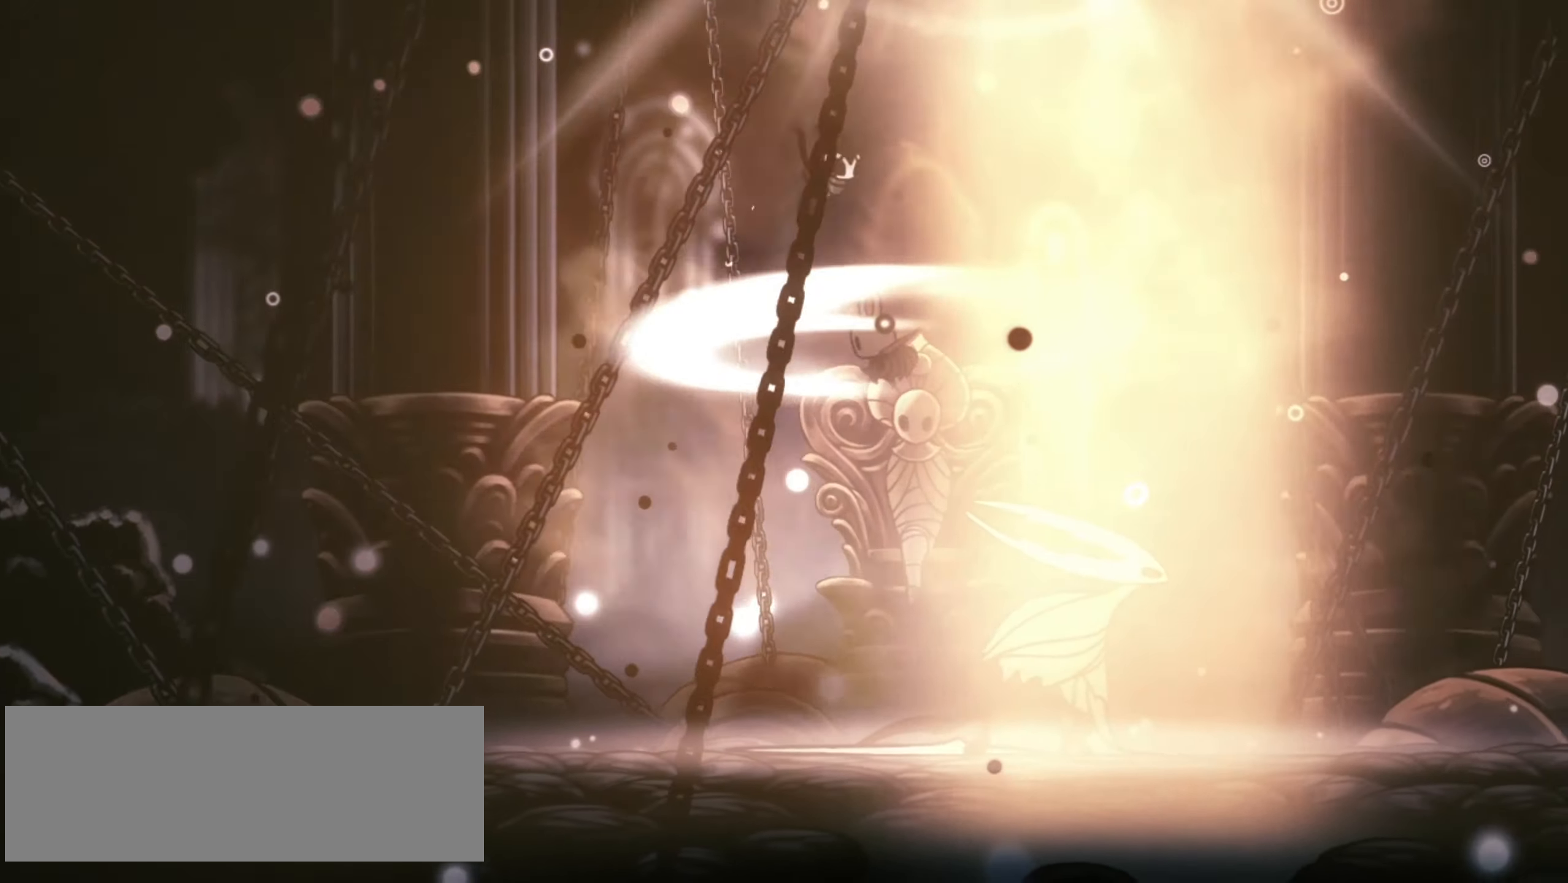
{"keys": ["right", "up", "x"], "events": []}
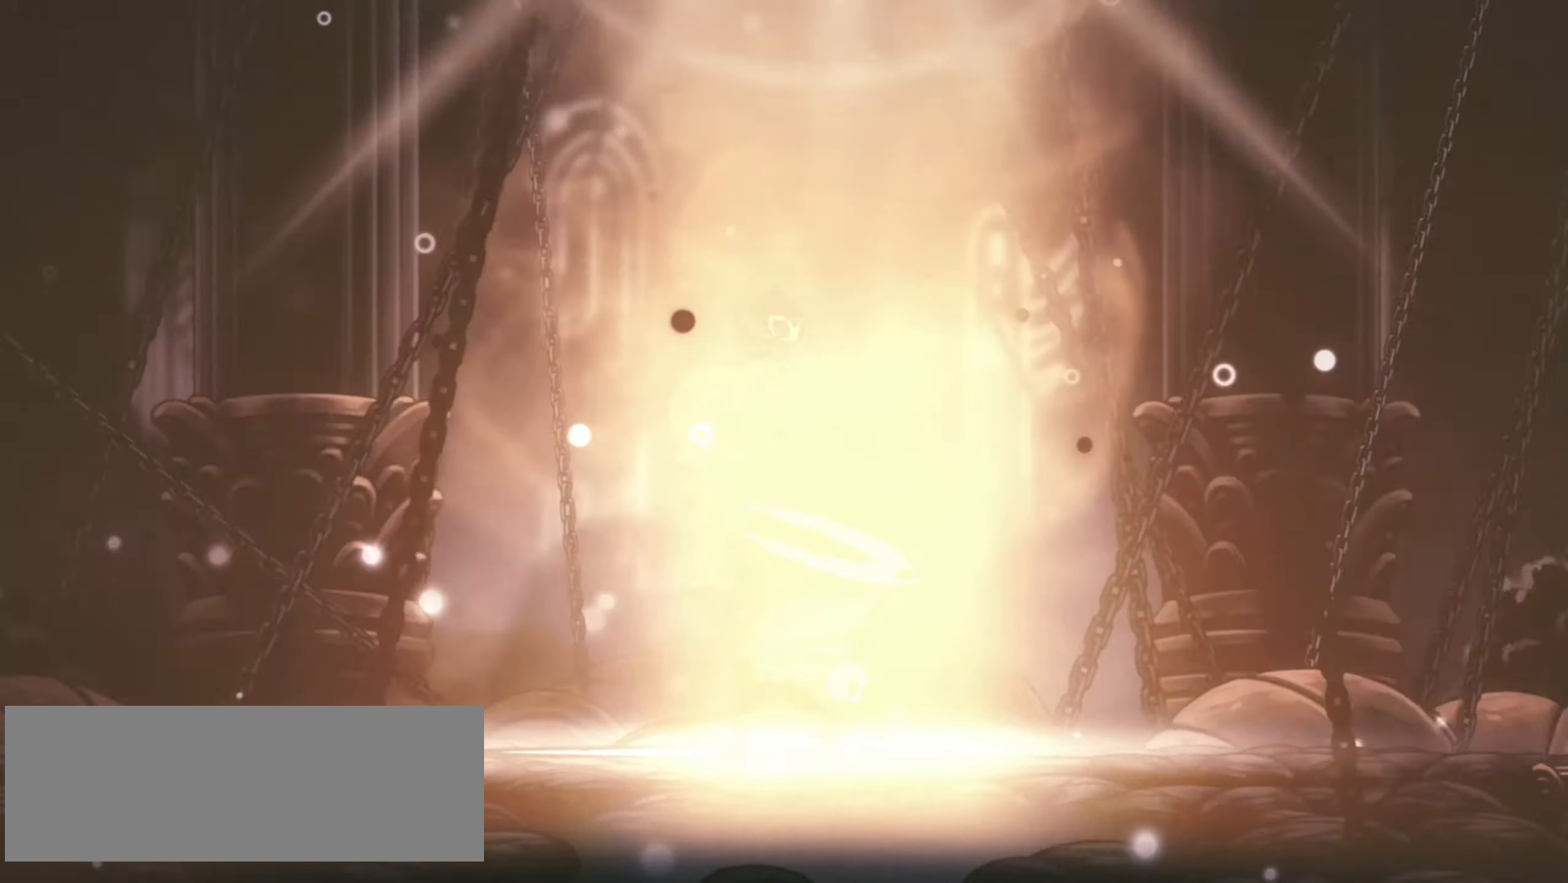
{"keys": ["right", "up", "x"], "events": []}